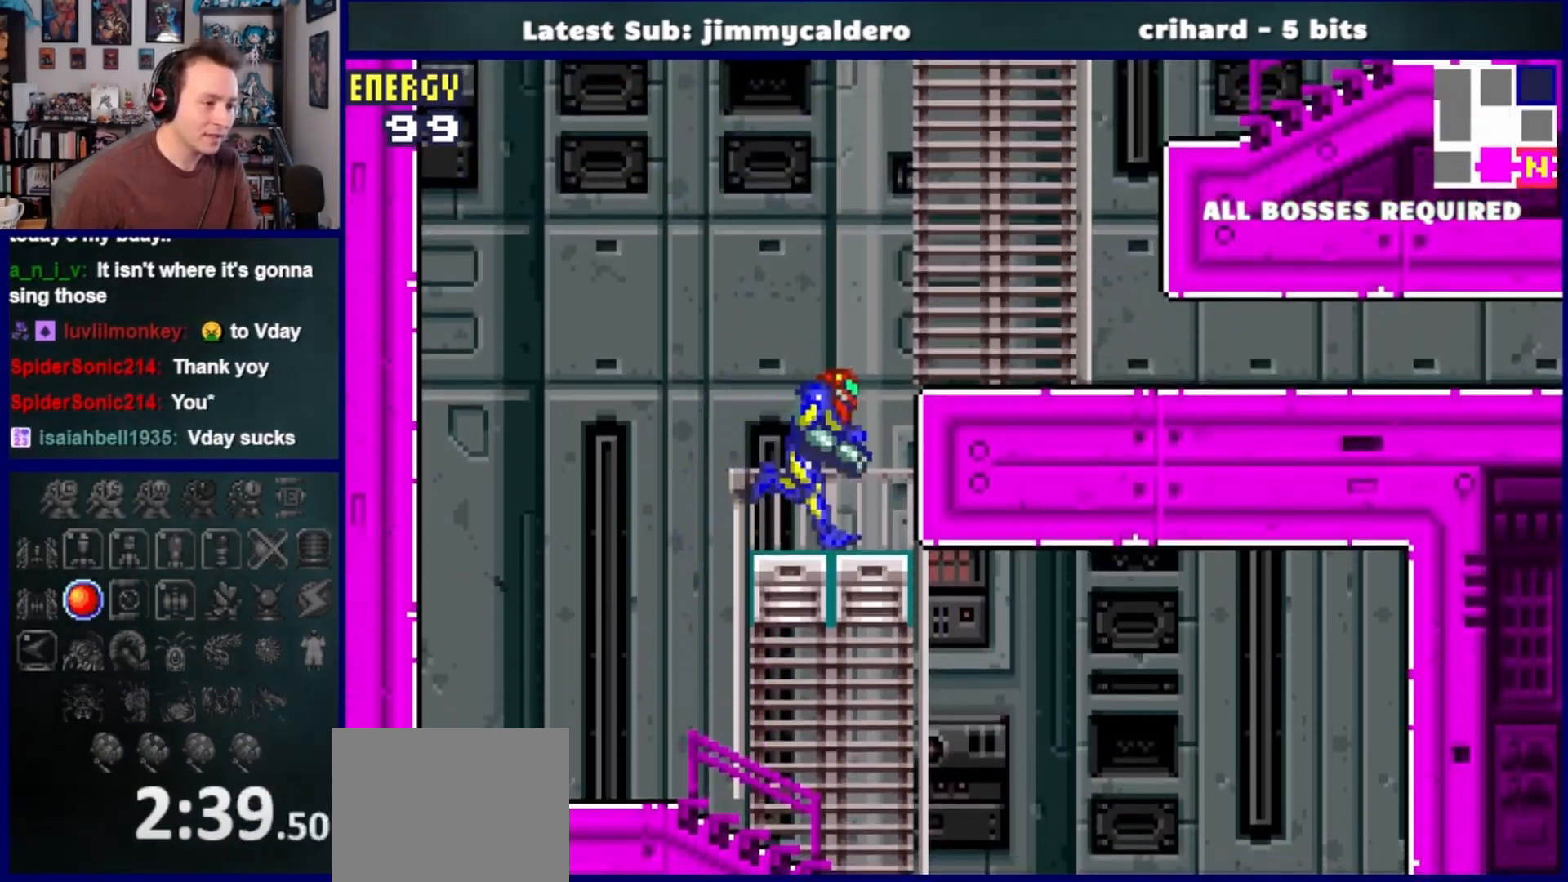
Gameplay with a controller (PlayStation layout); each line is a JSON object with the inputs held at the frame after it. "events" lists button and stick changes between this image and that frame as [ms after this image, input, new state], when the widget could be followed in between. Not read: L2 R2.
{"buttons": ["DPAD_DOWN"], "left_stick": "center", "right_stick": "center", "events": [[150, "DPAD_RIGHT", "up"], [300, "CROSS", "up"], [300, "DPAD_DOWN", "down"], [400, "DPAD_DOWN", "up"], [450, "DPAD_DOWN", "down"]]}
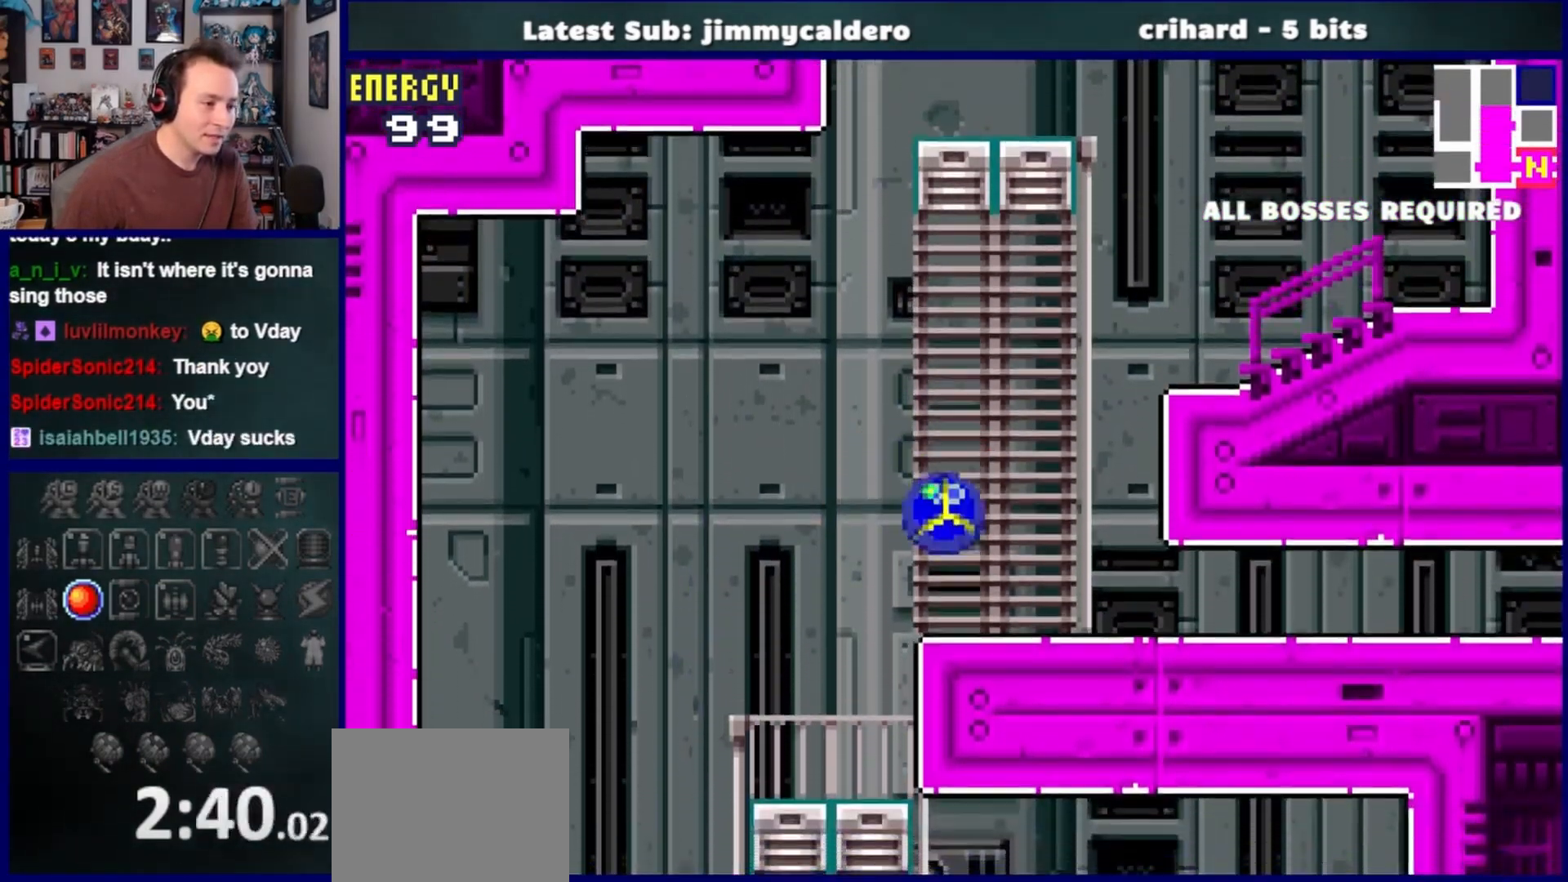
{"buttons": ["DPAD_RIGHT"], "left_stick": "center", "right_stick": "center", "events": [[67, "DPAD_RIGHT", "down"], [133, "DPAD_DOWN", "up"]]}
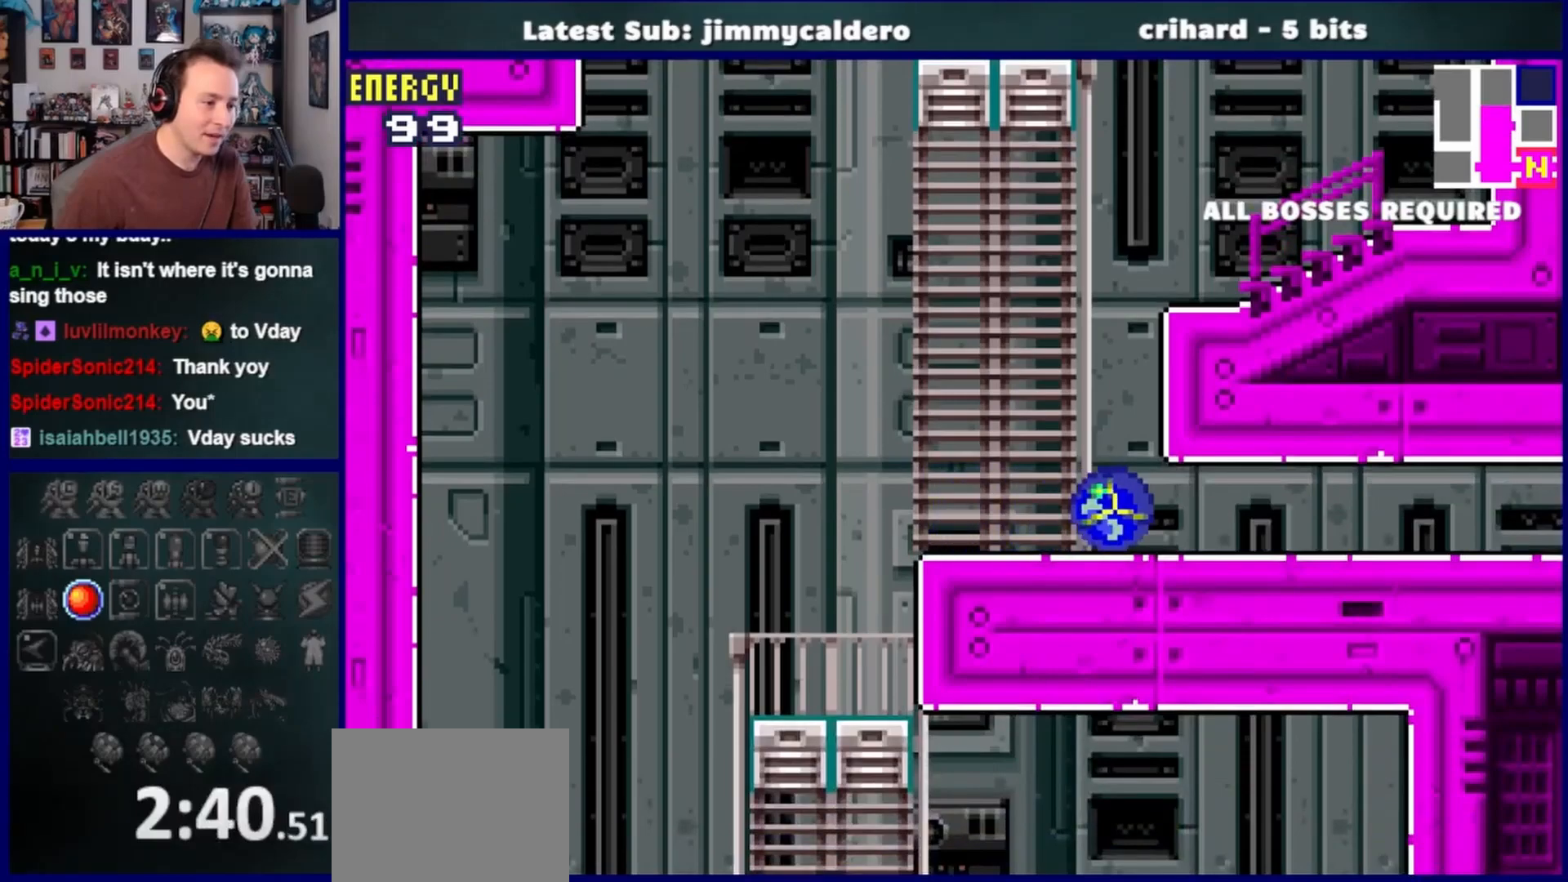
{"buttons": ["DPAD_RIGHT"], "left_stick": "center", "right_stick": "center", "events": []}
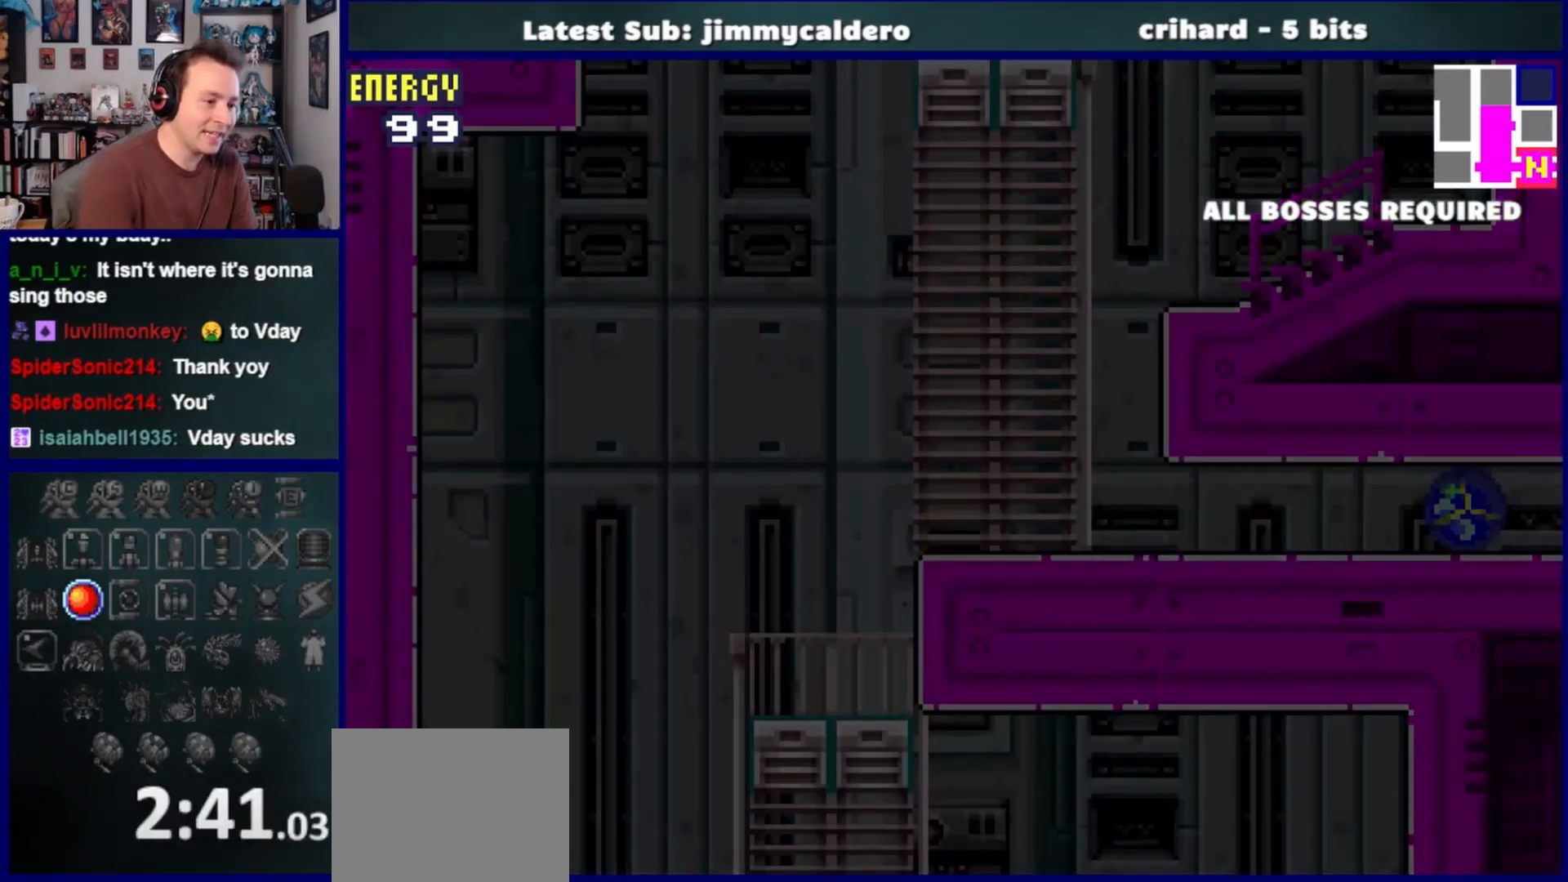
{"buttons": ["DPAD_RIGHT"], "left_stick": "center", "right_stick": "center", "events": []}
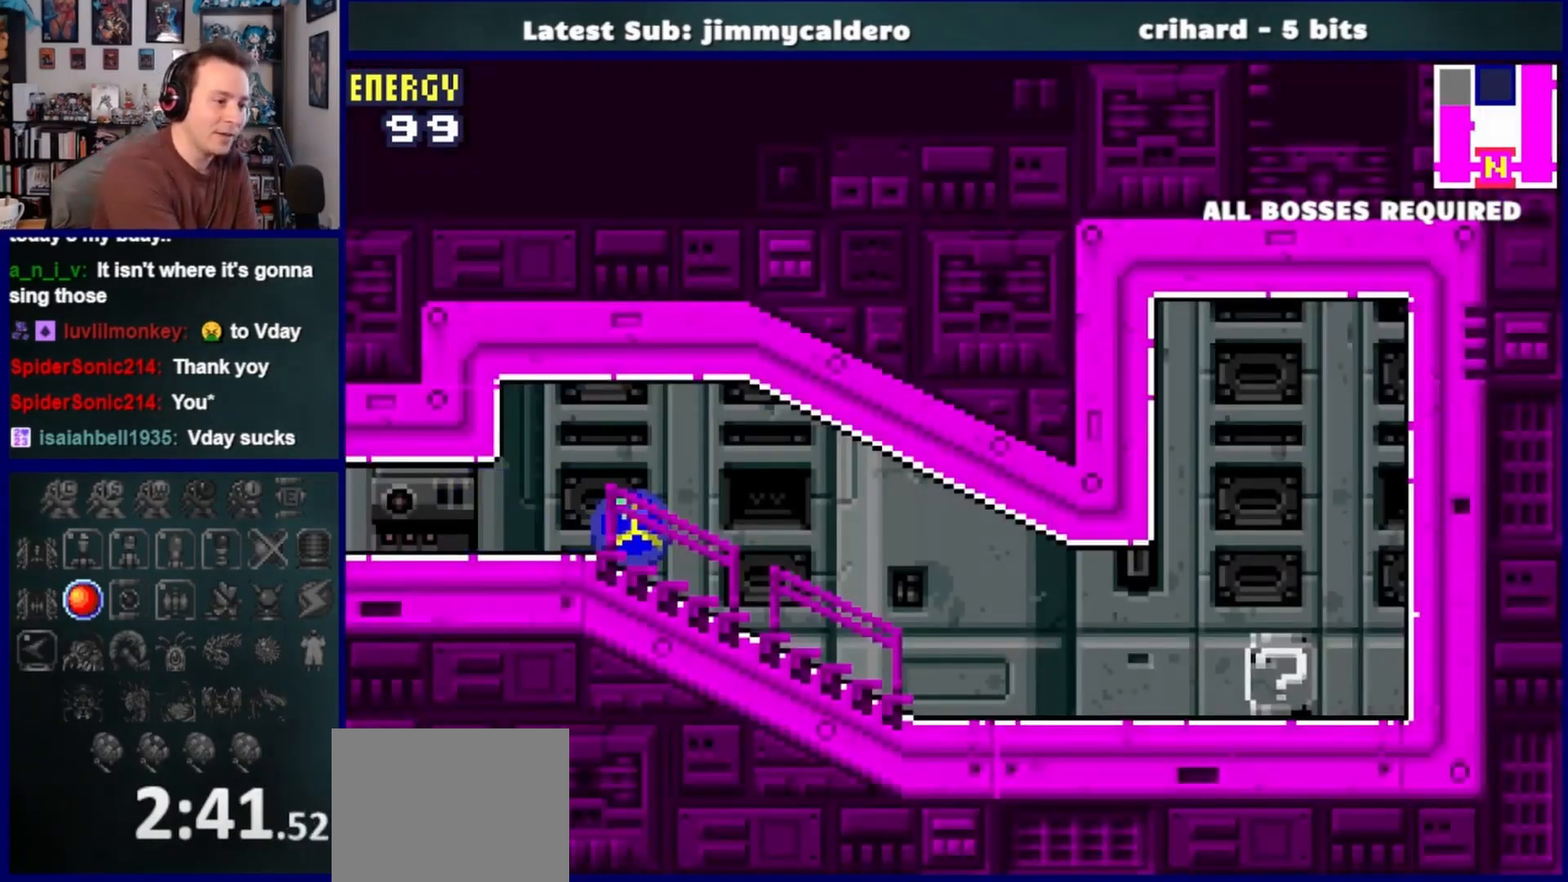
{"buttons": ["DPAD_RIGHT"], "left_stick": "center", "right_stick": "center", "events": []}
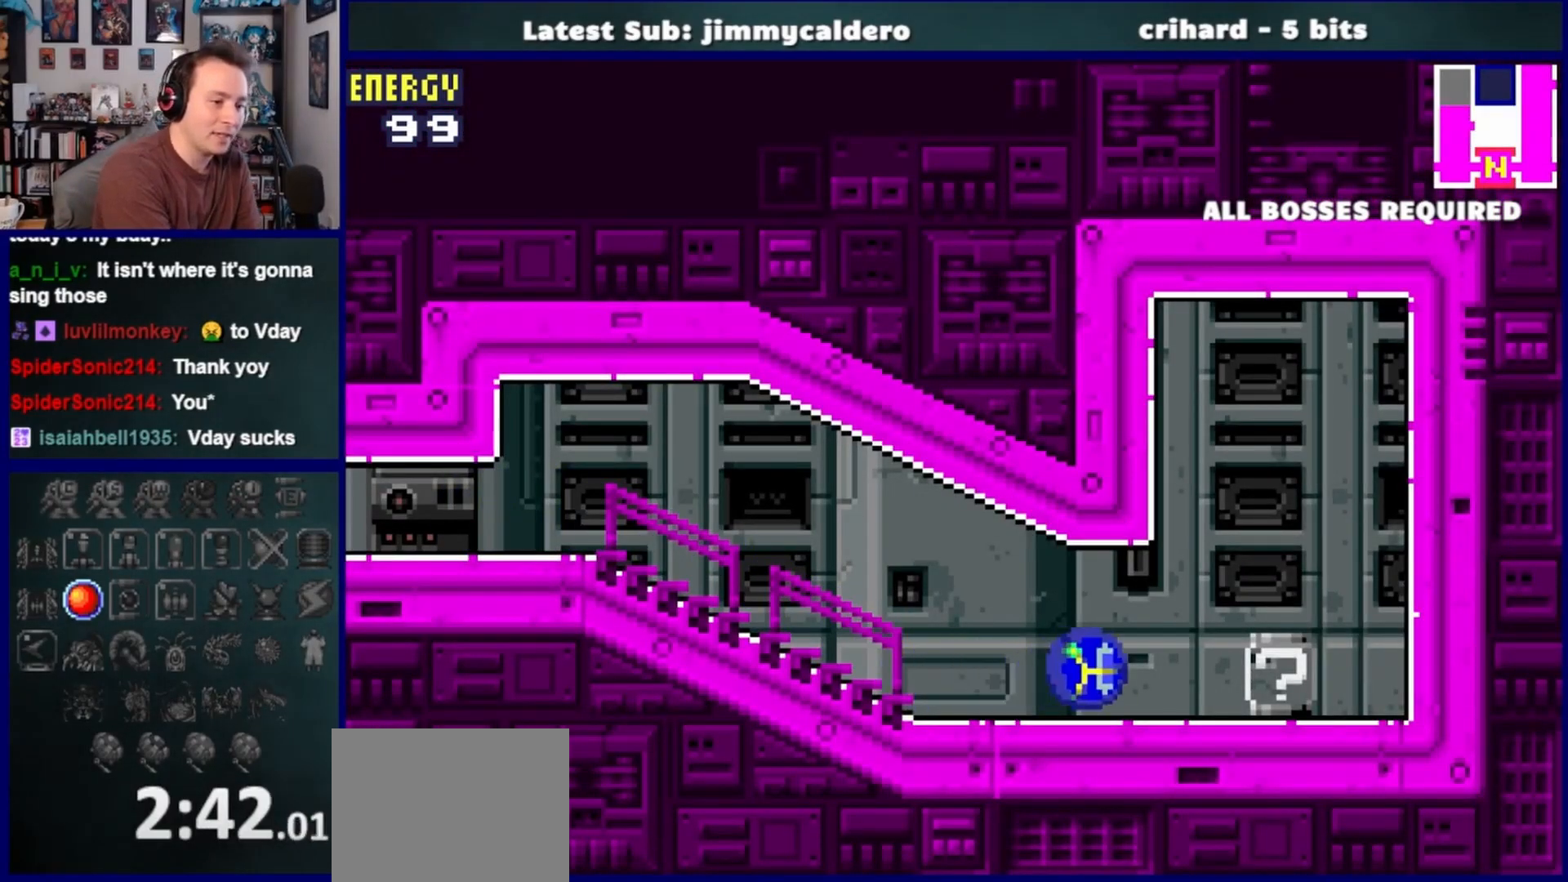
{"buttons": [], "left_stick": "center", "right_stick": "center", "events": [[500, "DPAD_RIGHT", "up"]]}
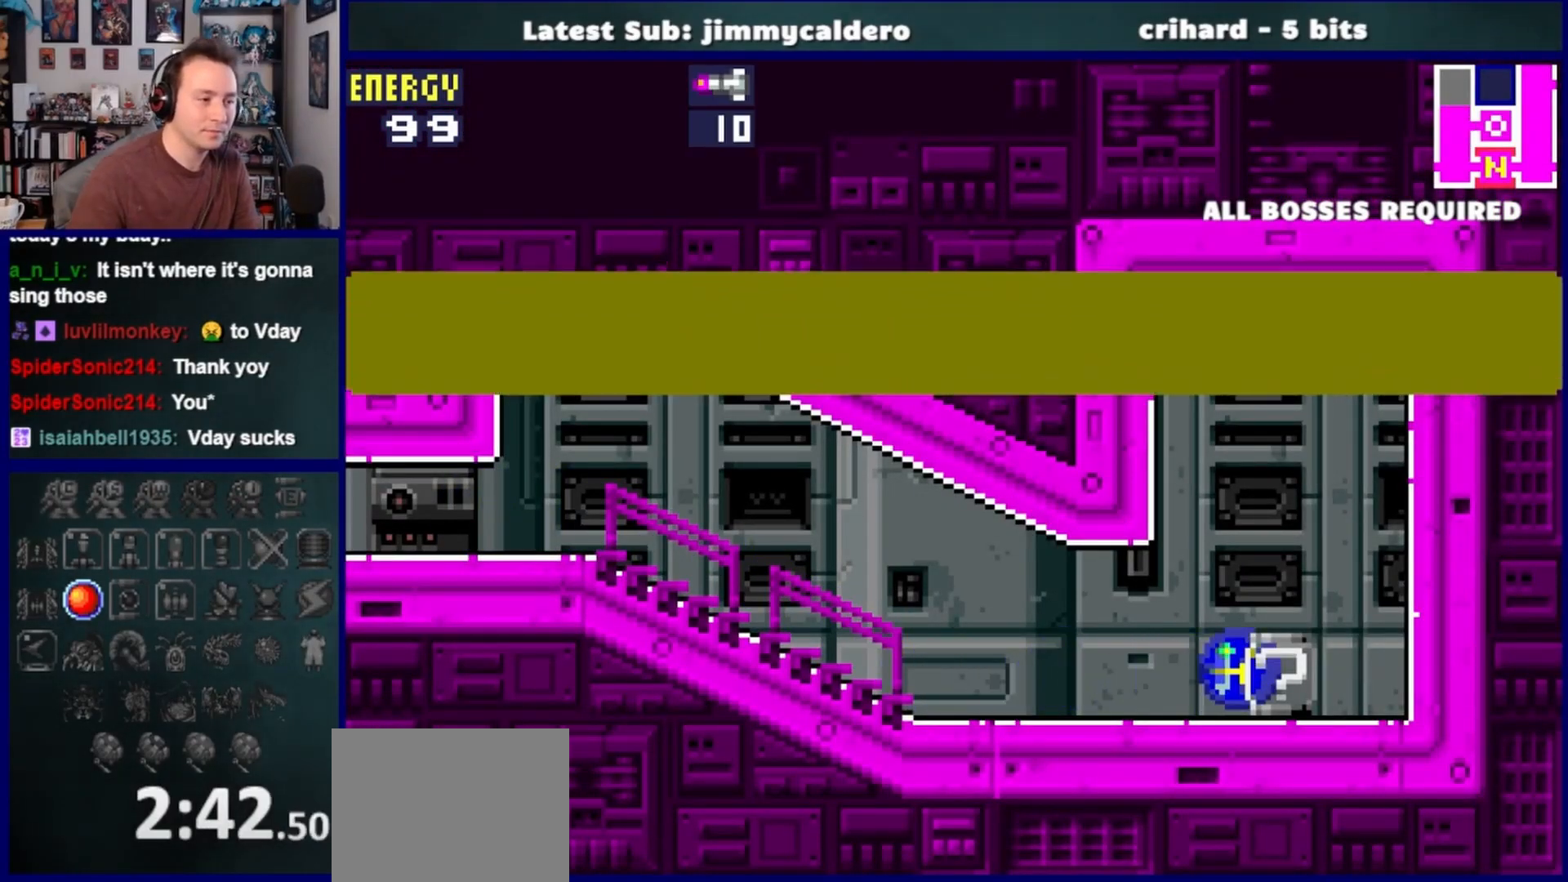
{"buttons": [], "left_stick": "center", "right_stick": "center", "events": []}
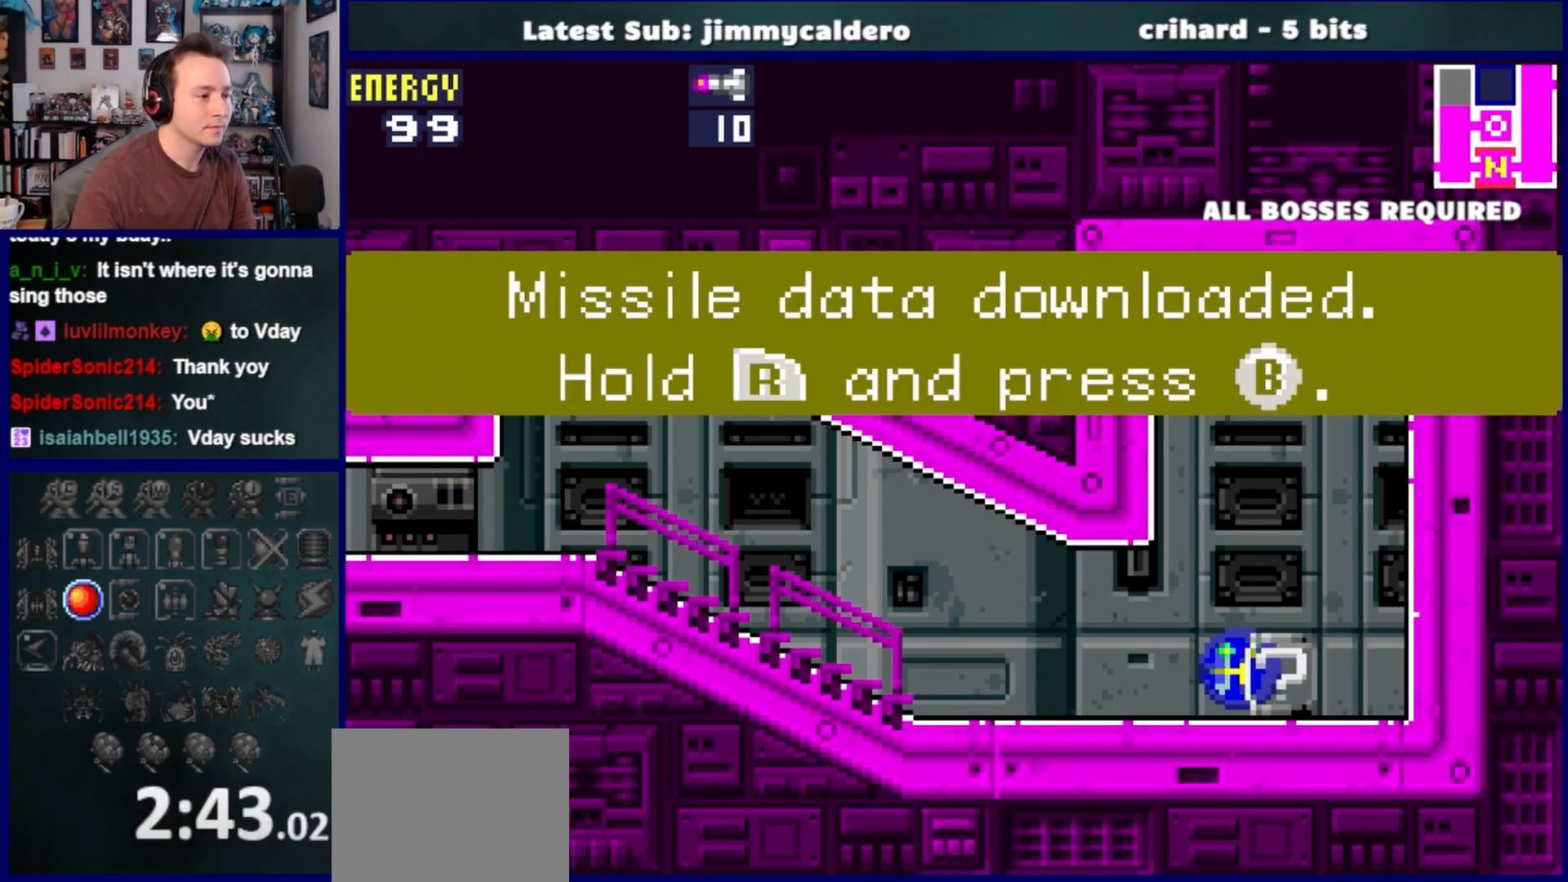
{"buttons": [], "left_stick": "center", "right_stick": "center", "events": []}
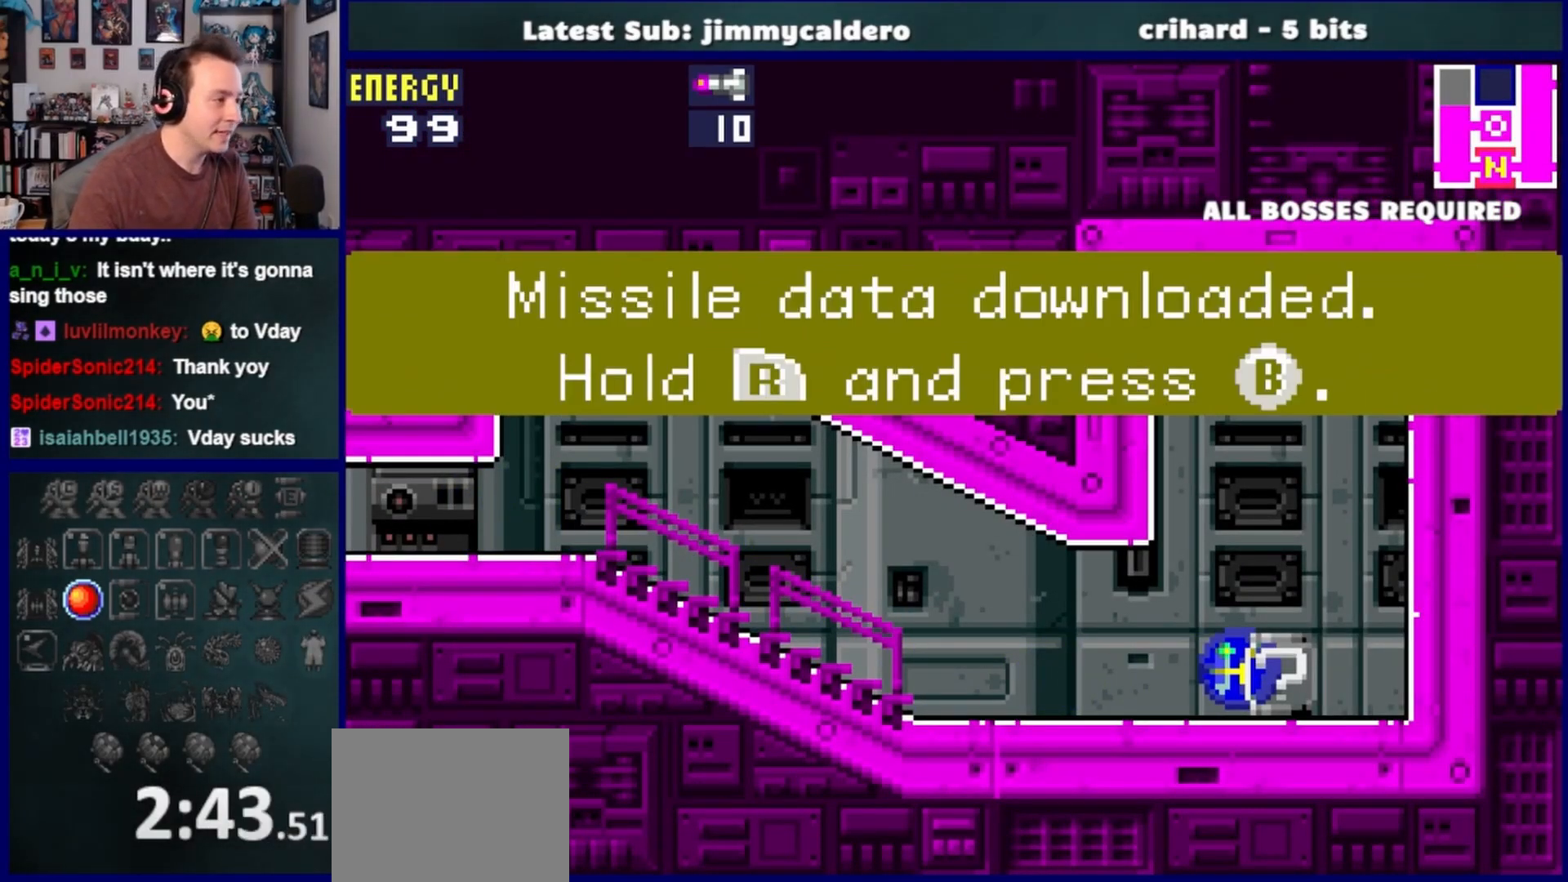
{"buttons": [], "left_stick": "center", "right_stick": "center", "events": []}
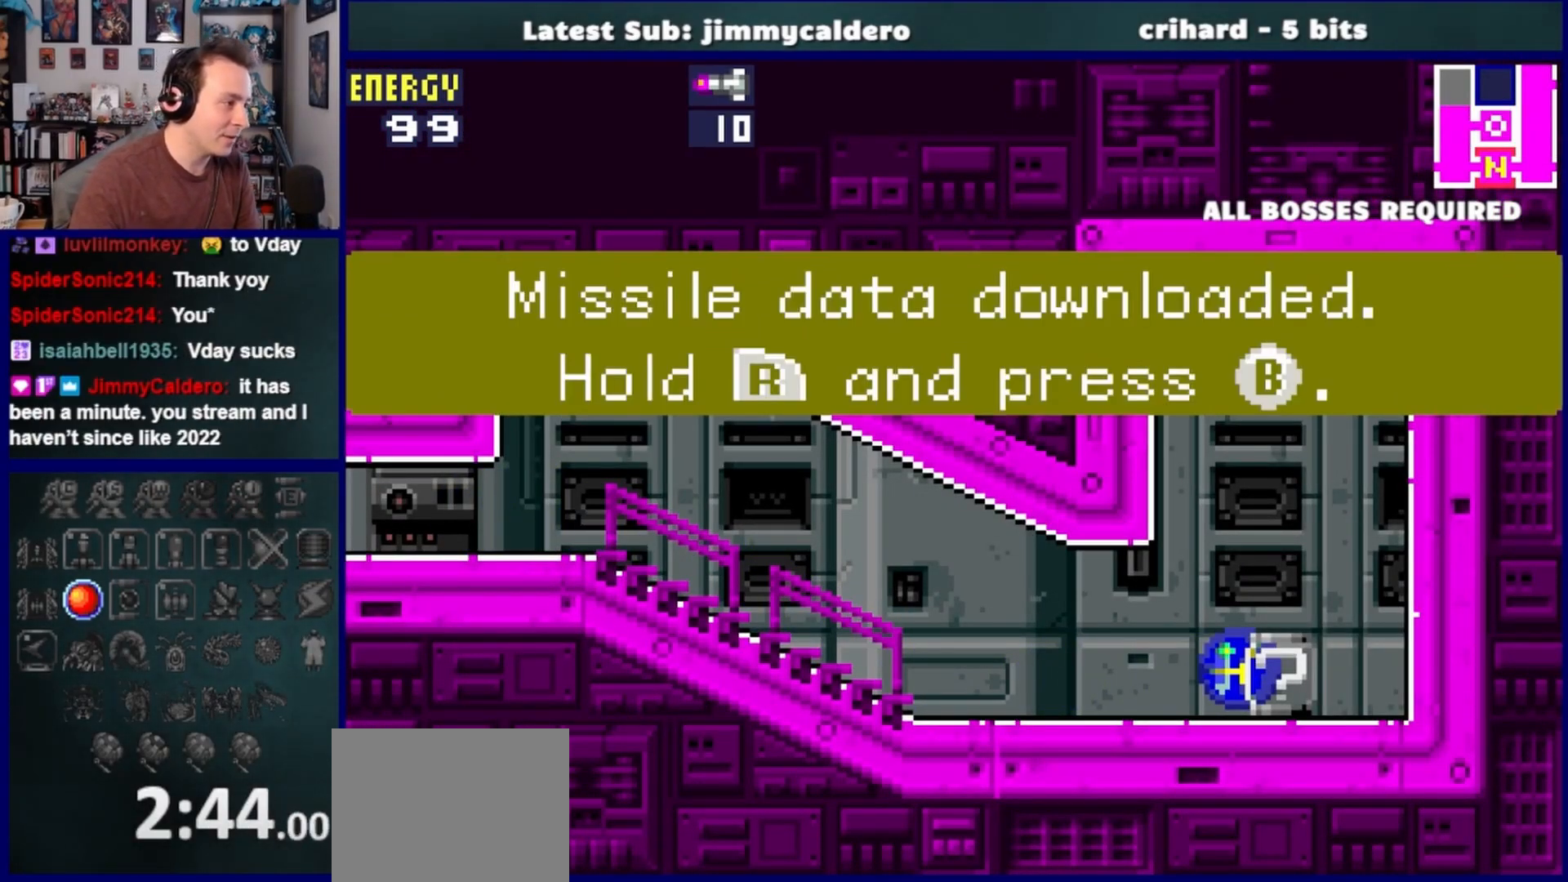
{"buttons": [], "left_stick": "center", "right_stick": "center", "events": []}
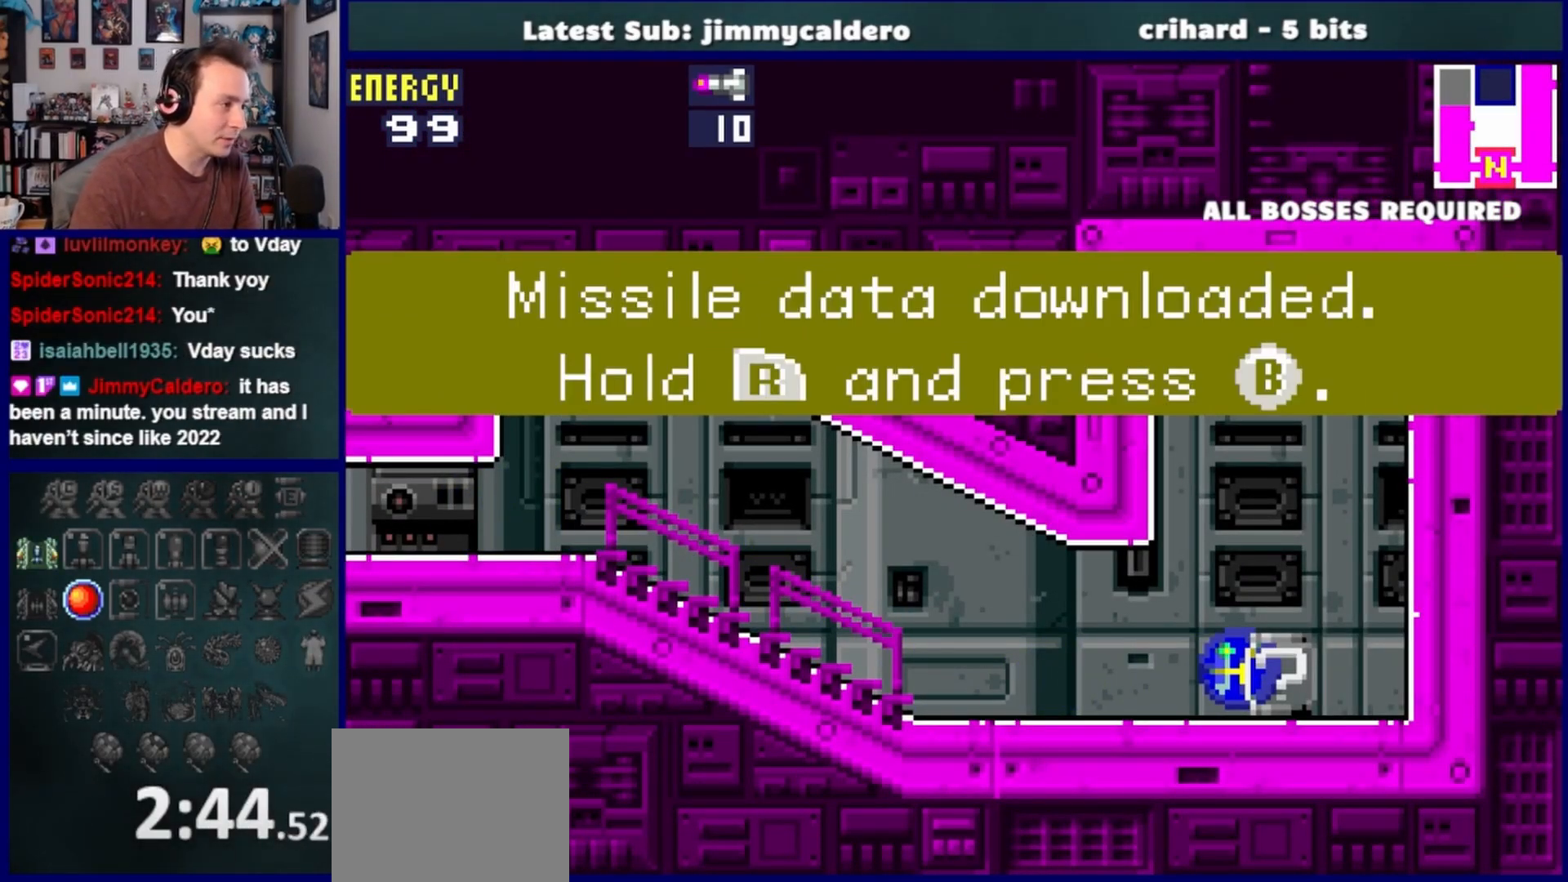
{"buttons": [], "left_stick": "center", "right_stick": "center", "events": []}
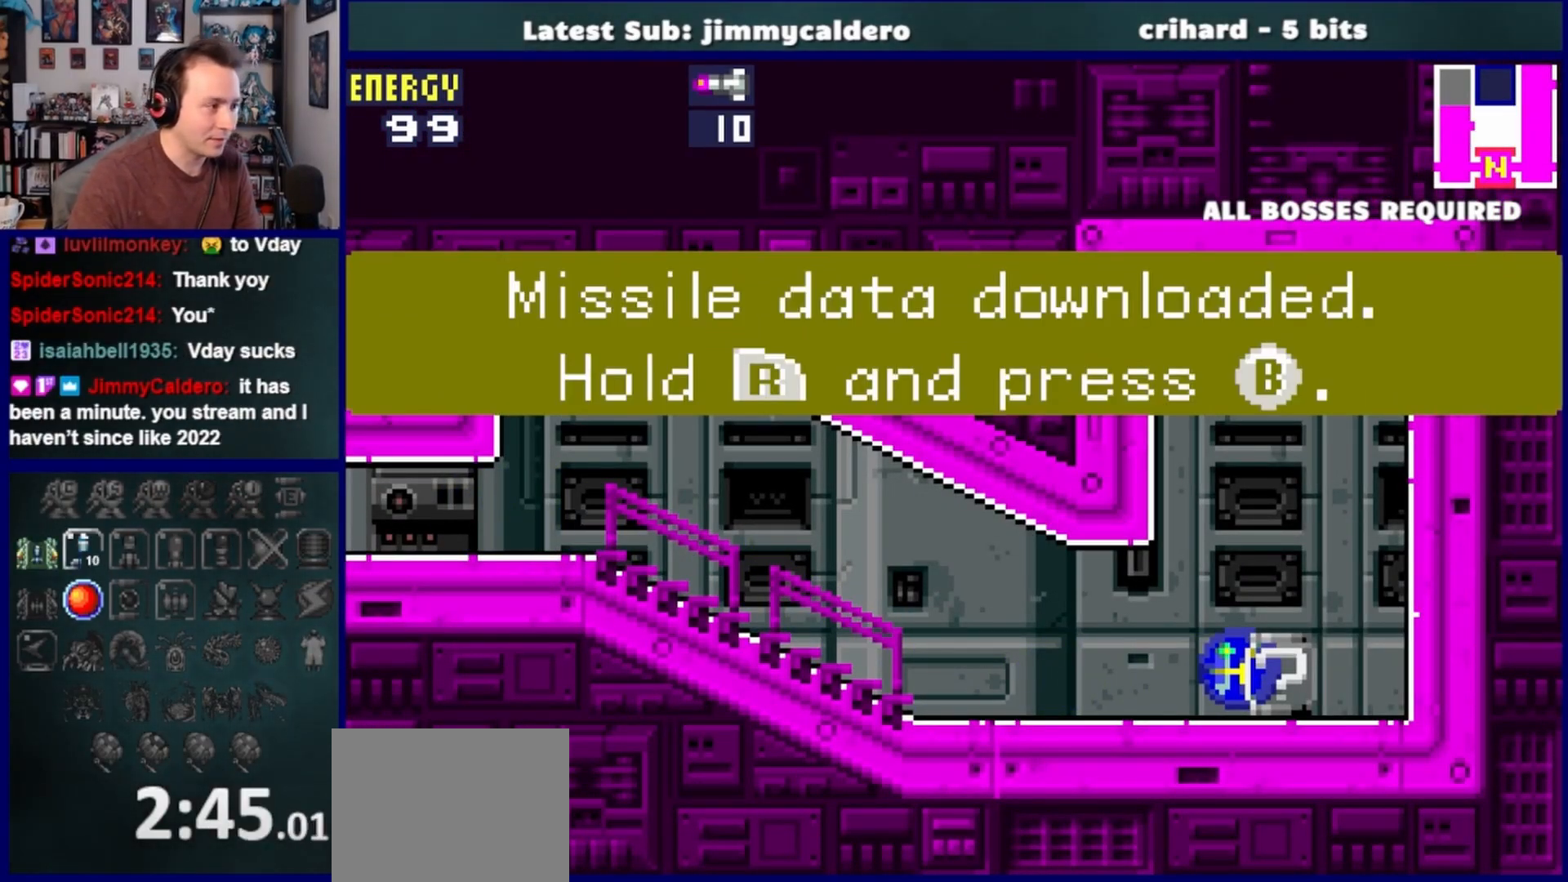
{"buttons": [], "left_stick": "center", "right_stick": "center", "events": []}
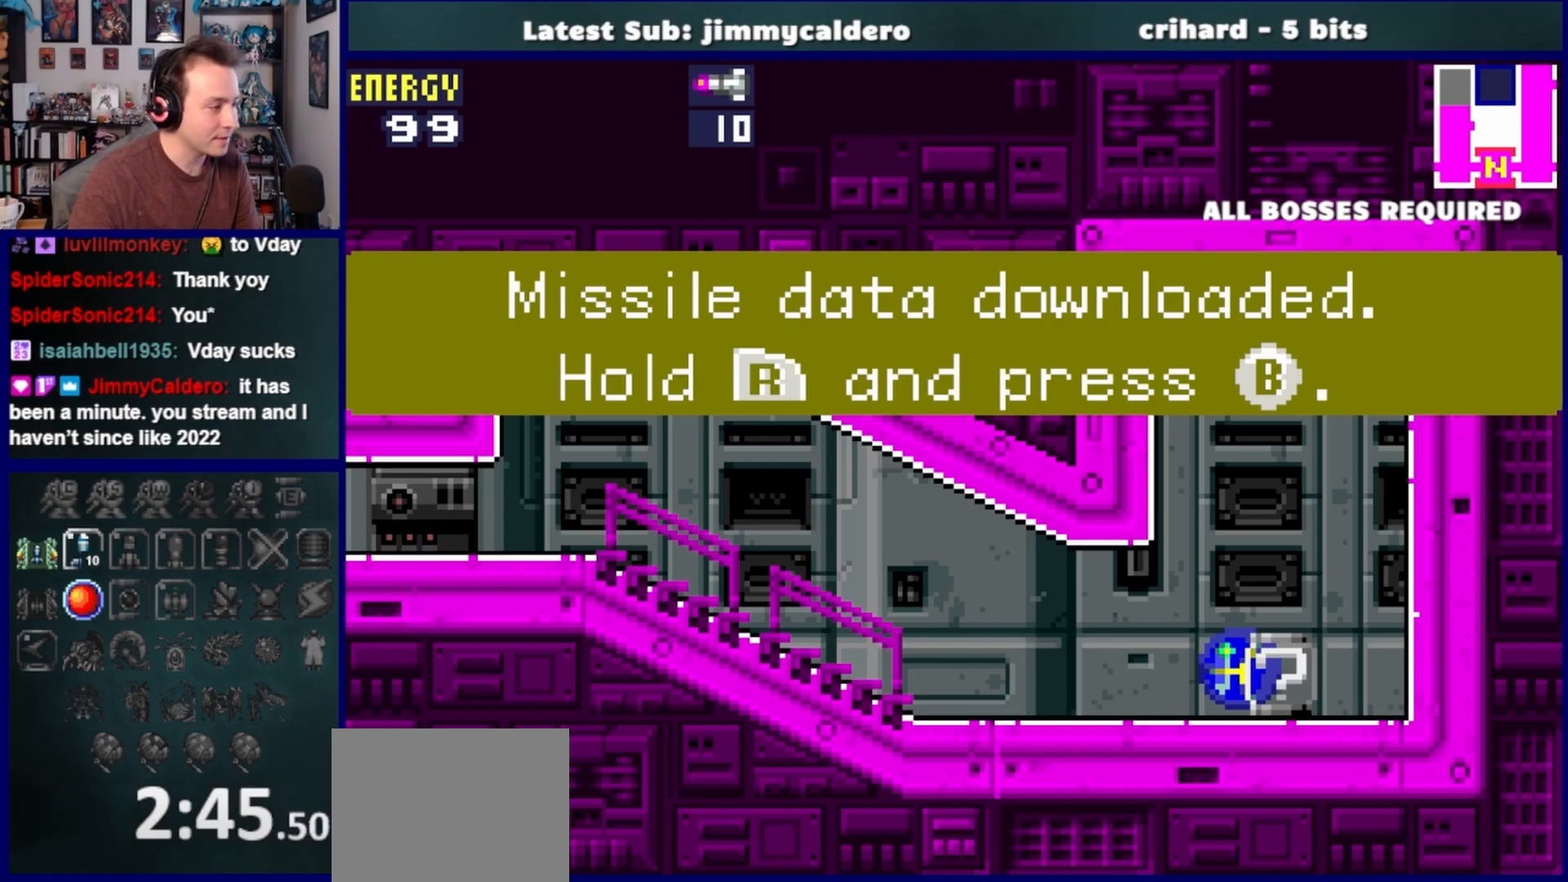
{"buttons": [], "left_stick": "center", "right_stick": "center", "events": []}
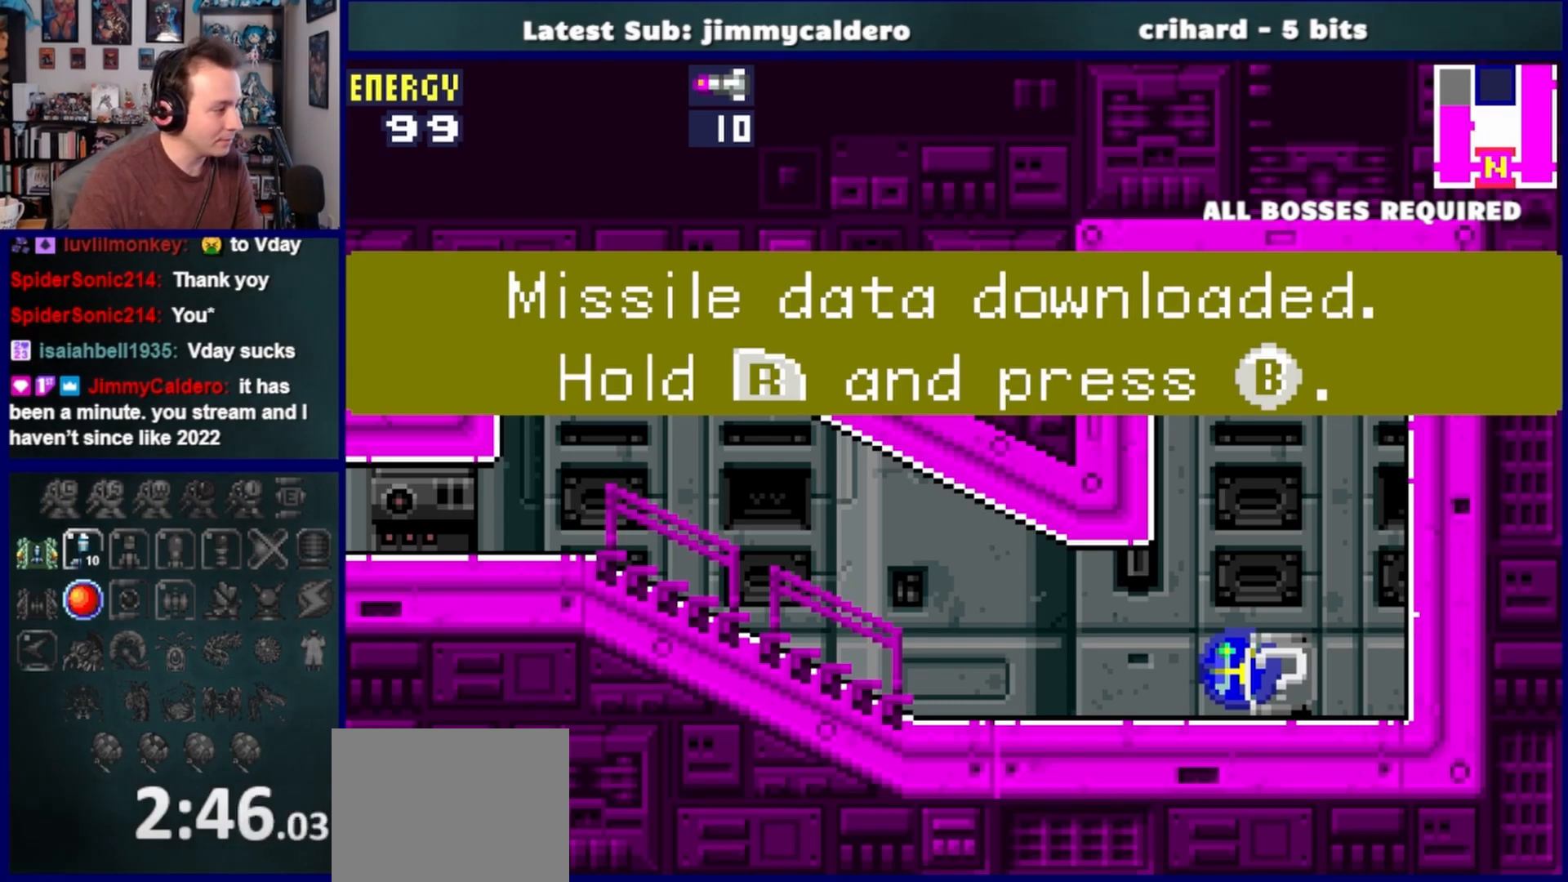
{"buttons": [], "left_stick": "center", "right_stick": "center", "events": []}
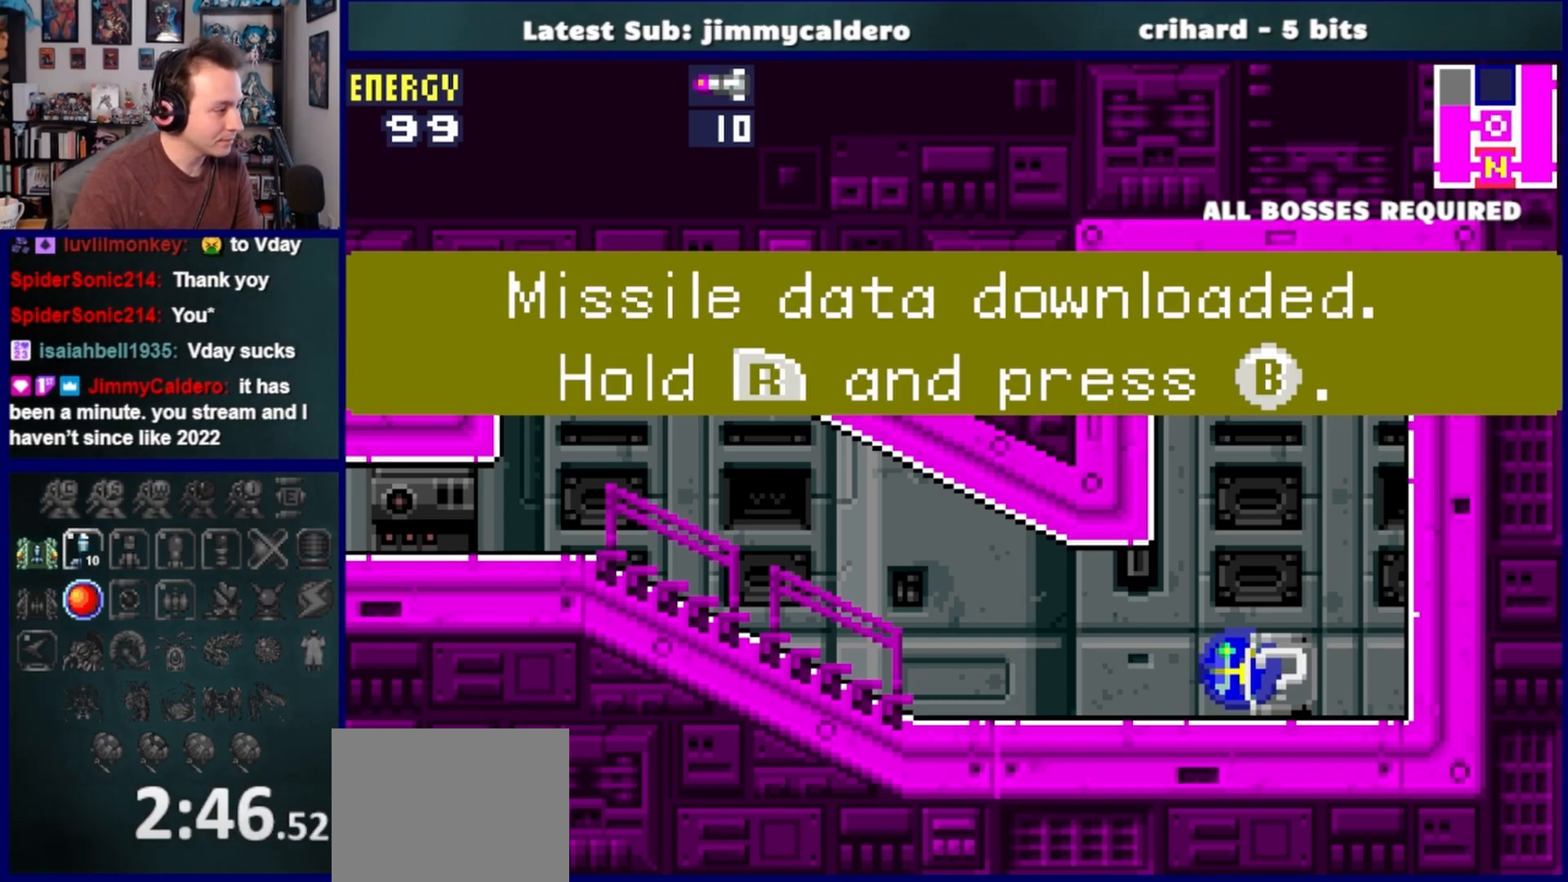
{"buttons": [], "left_stick": "center", "right_stick": "center", "events": []}
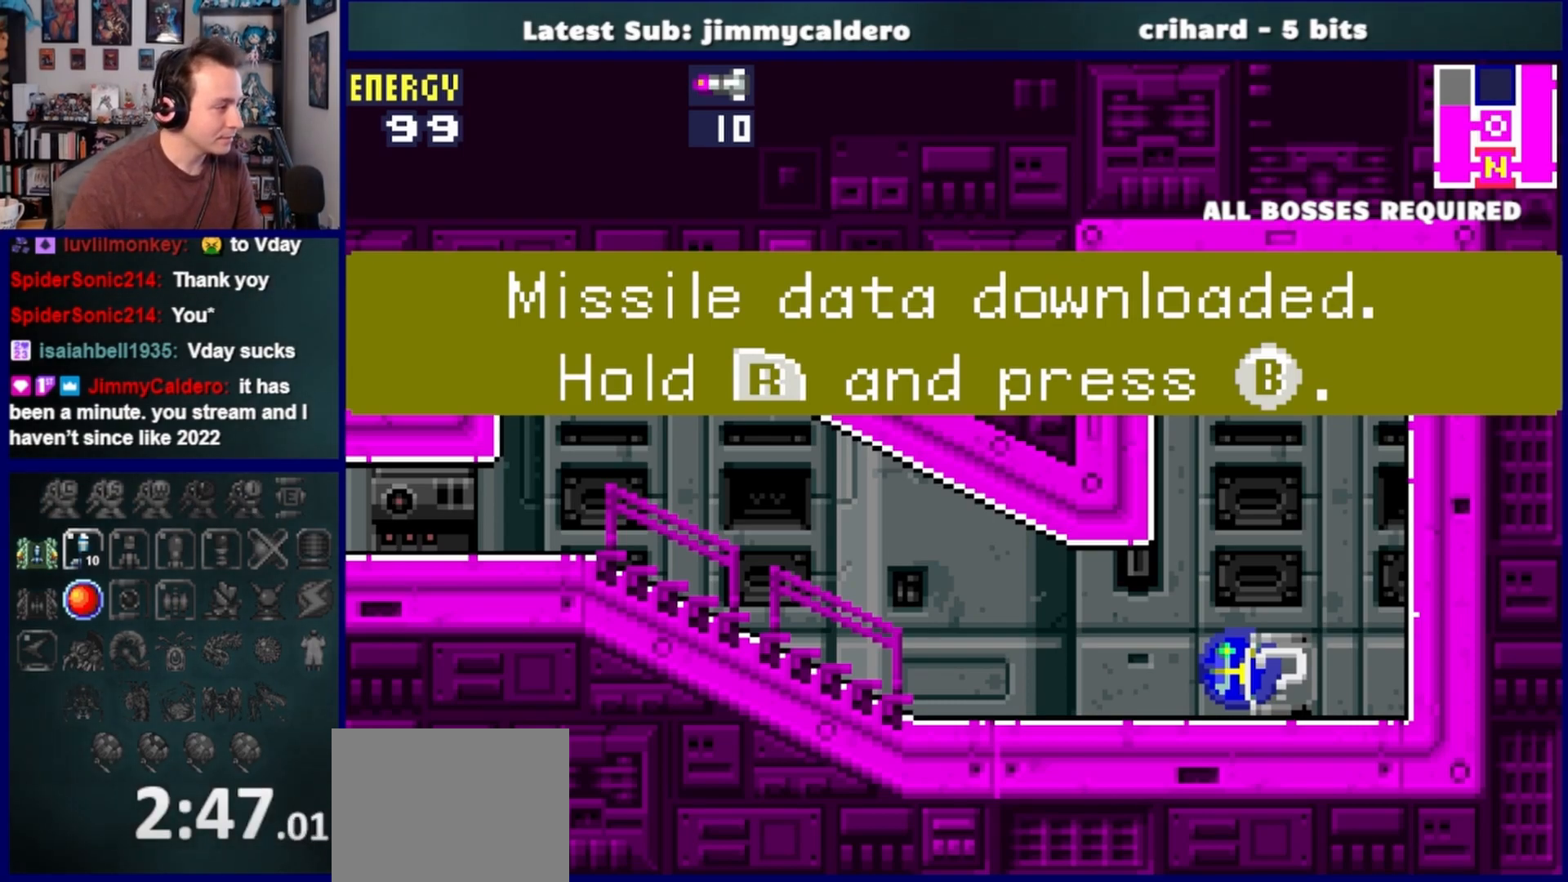
{"buttons": ["DPAD_LEFT"], "left_stick": "center", "right_stick": "center", "events": [[83, "DPAD_LEFT", "down"]]}
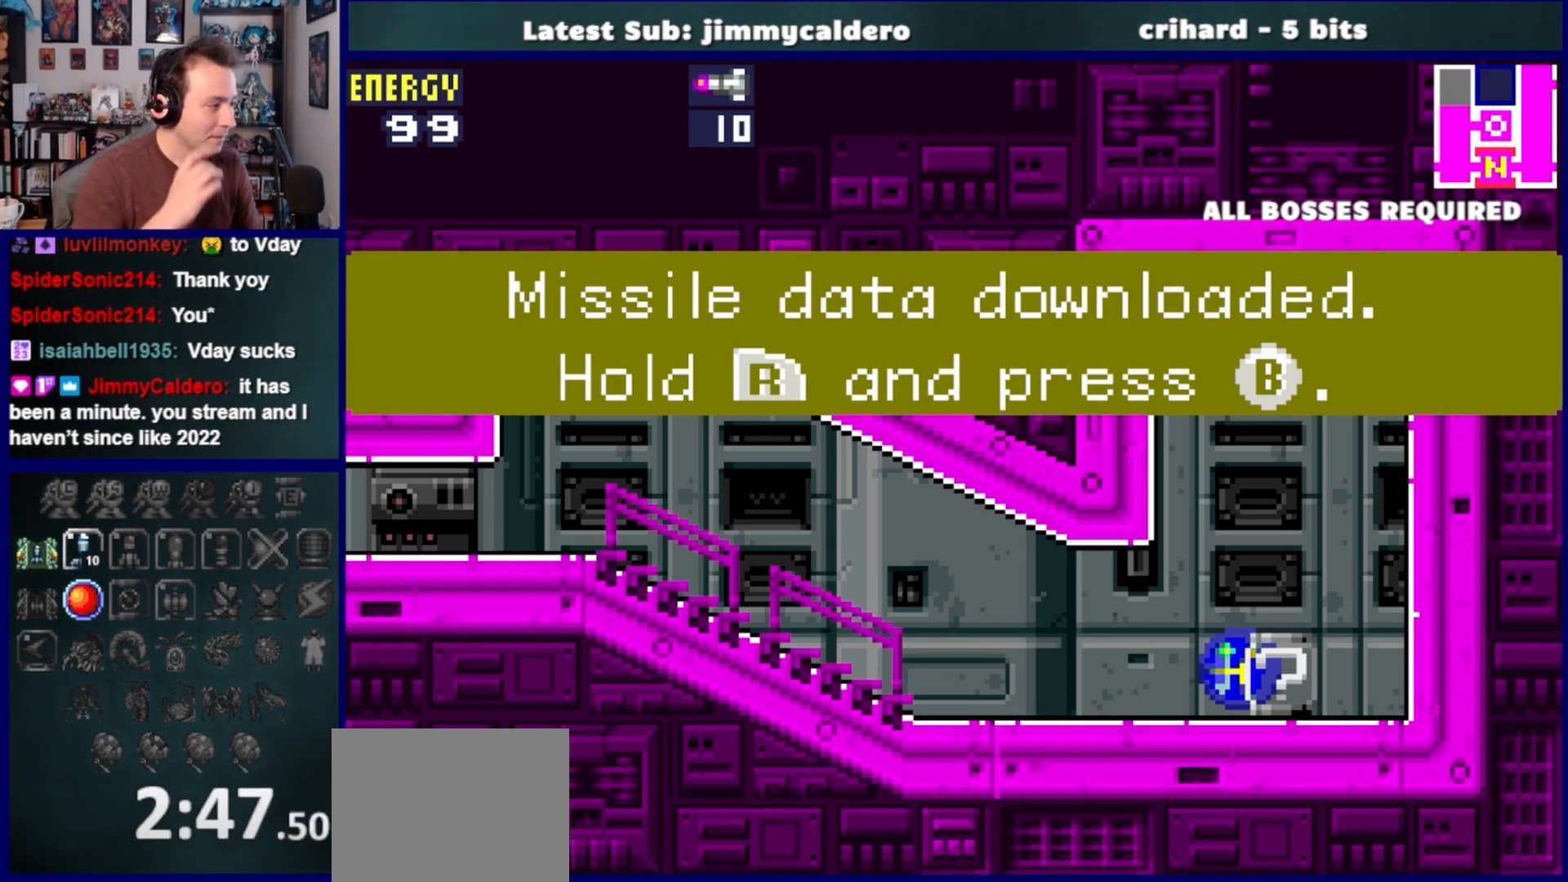
{"buttons": ["DPAD_LEFT"], "left_stick": "center", "right_stick": "center", "events": []}
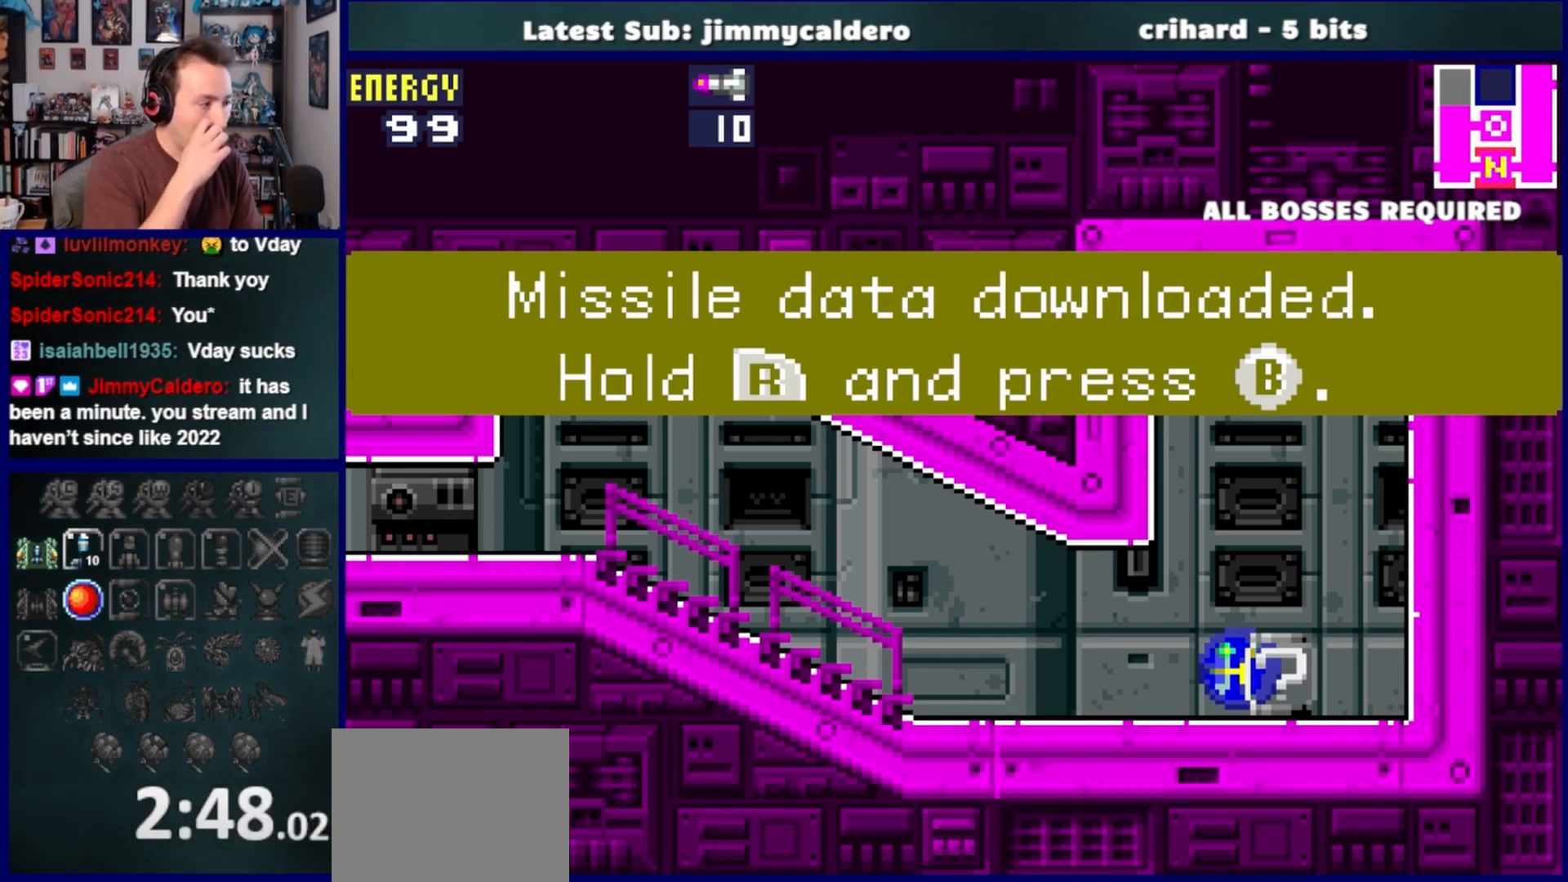
{"buttons": ["DPAD_LEFT"], "left_stick": "center", "right_stick": "center", "events": []}
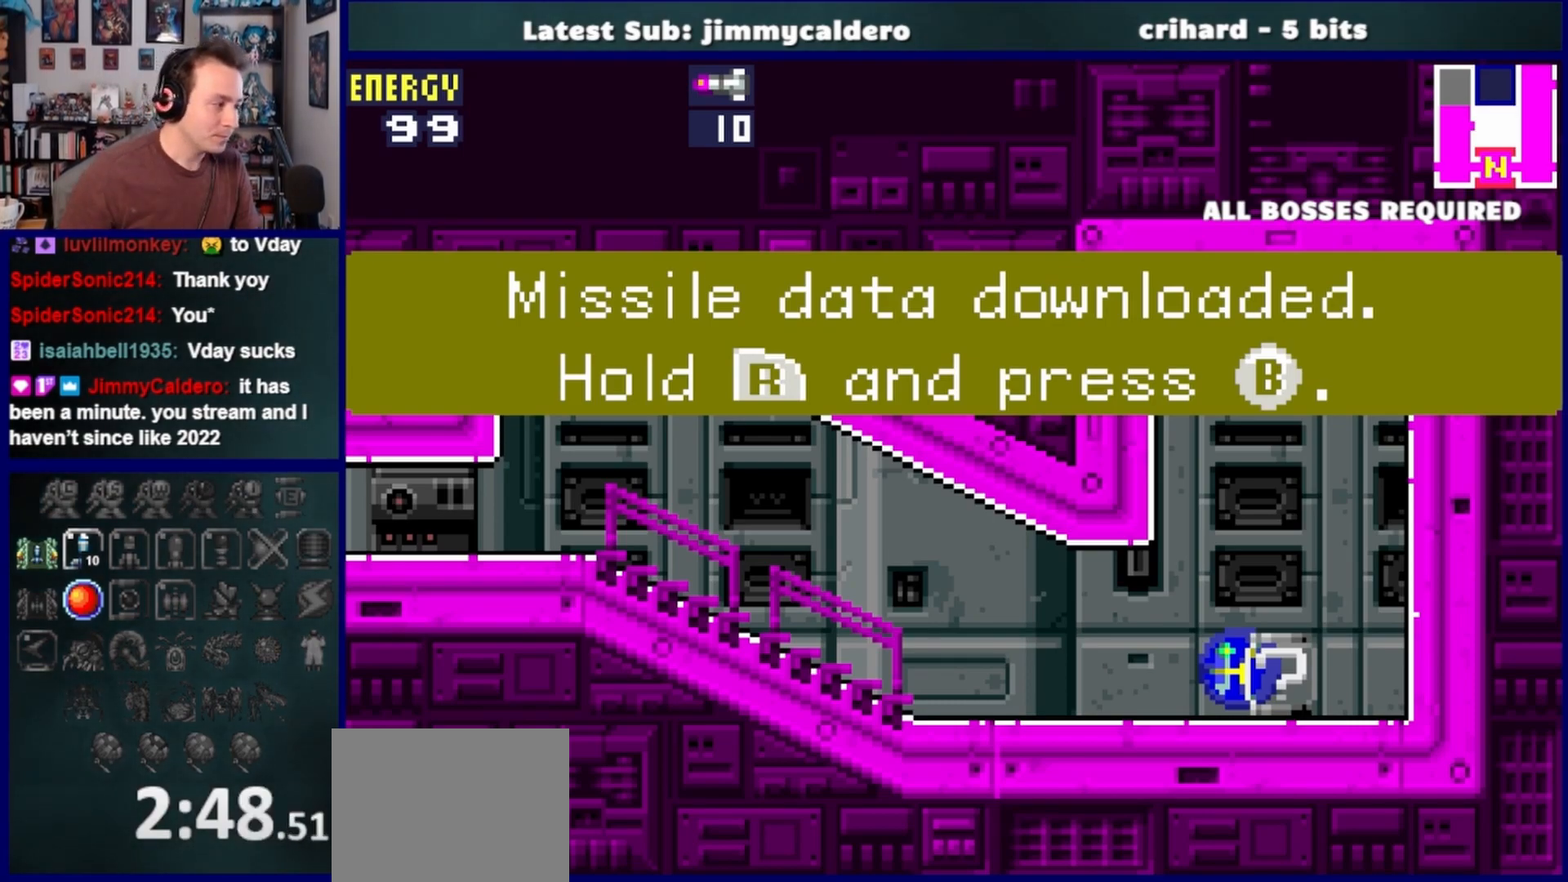
{"buttons": ["DPAD_LEFT"], "left_stick": "center", "right_stick": "center", "events": []}
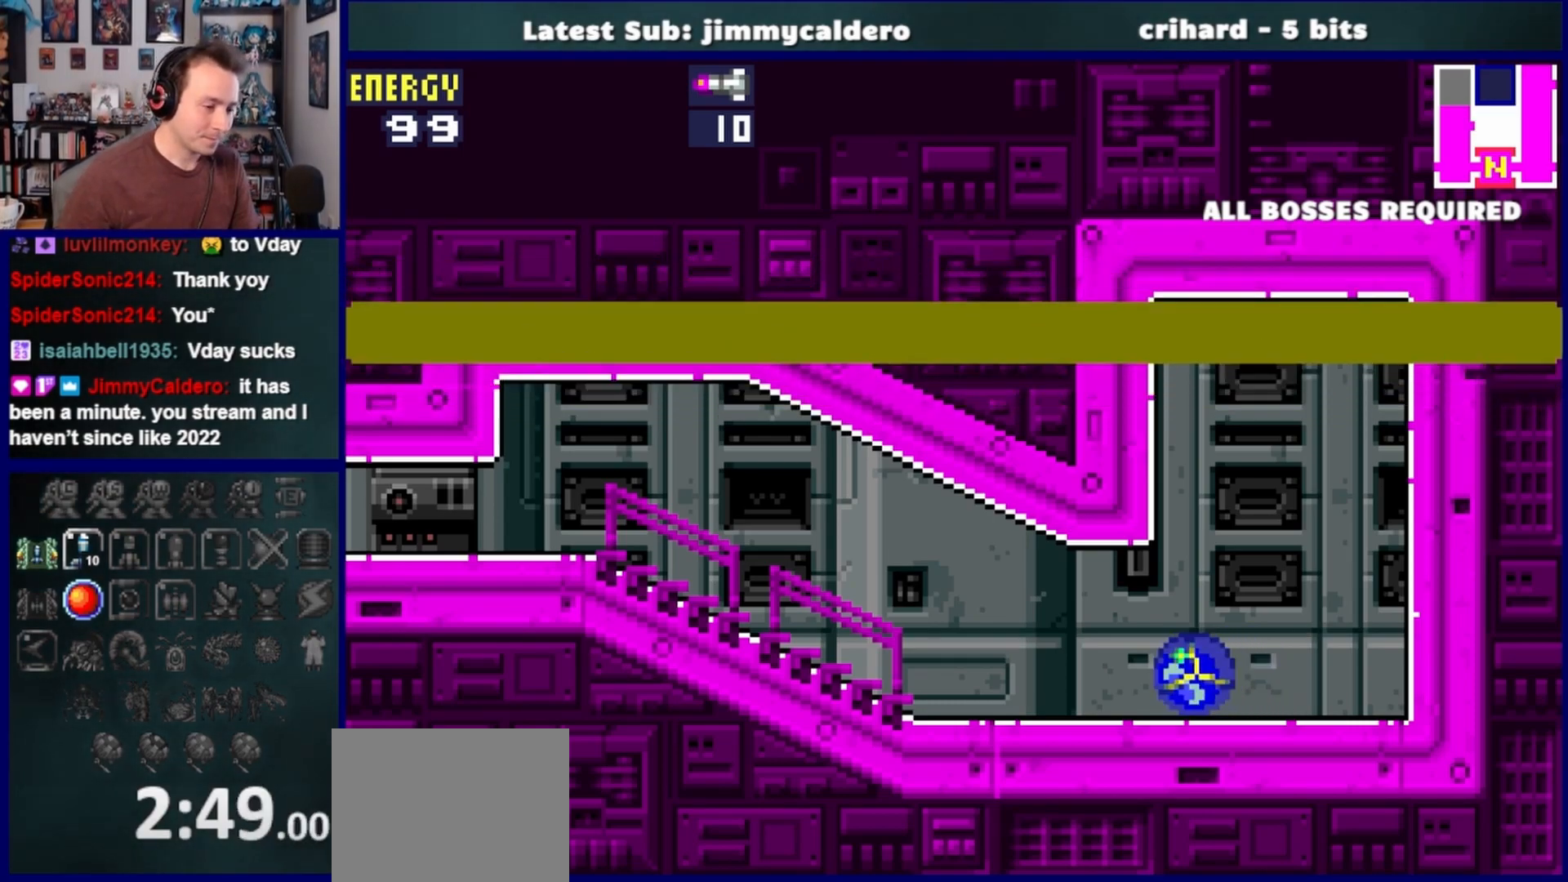
{"buttons": ["DPAD_LEFT"], "left_stick": "center", "right_stick": "center", "events": []}
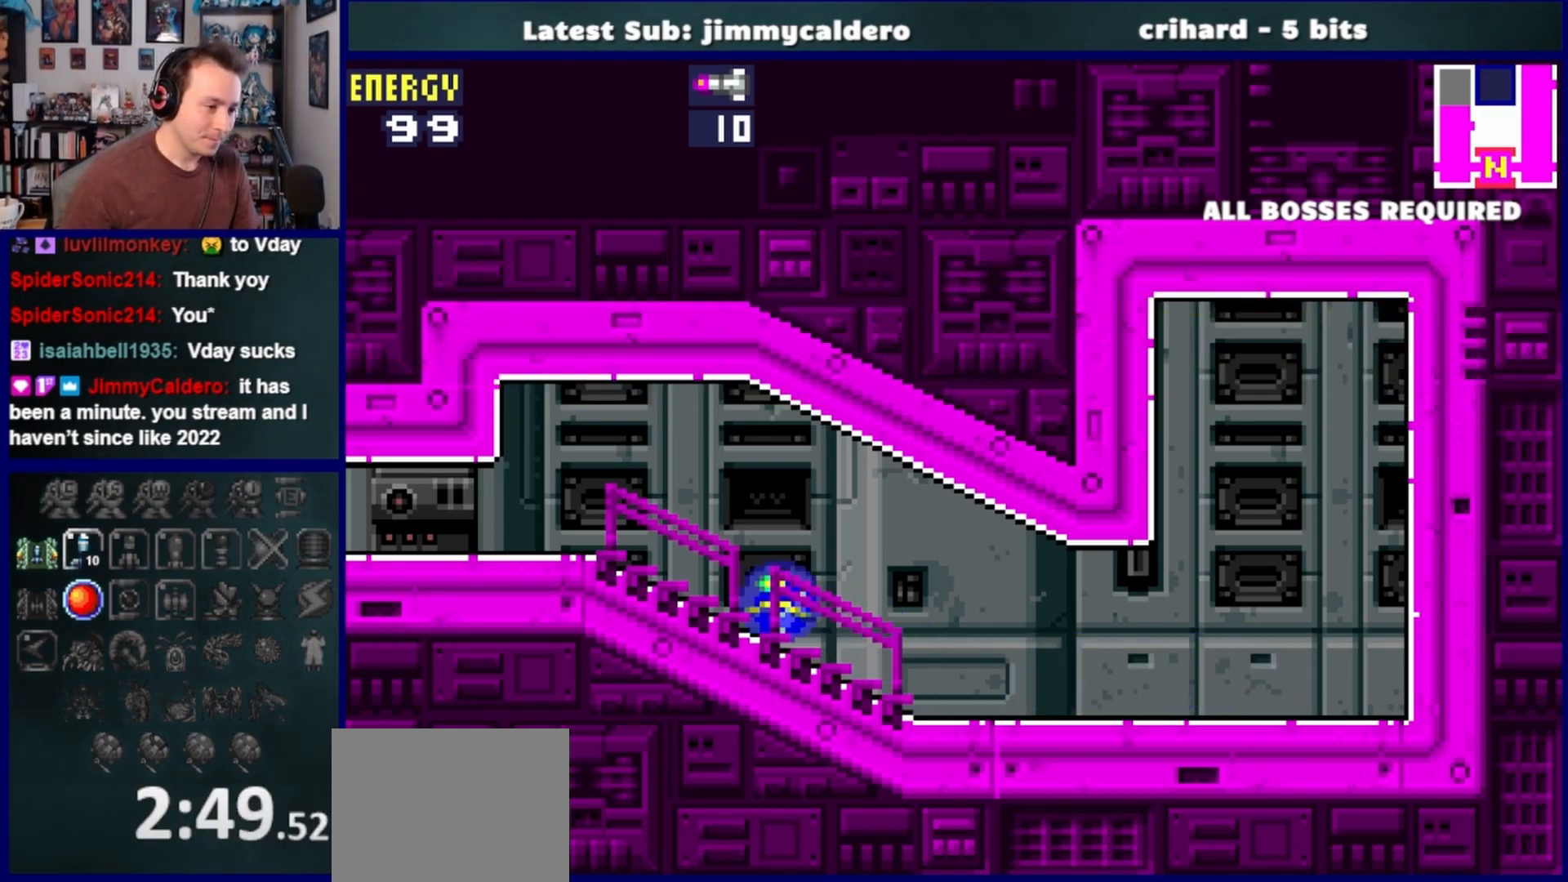
{"buttons": ["DPAD_LEFT"], "left_stick": "center", "right_stick": "center", "events": []}
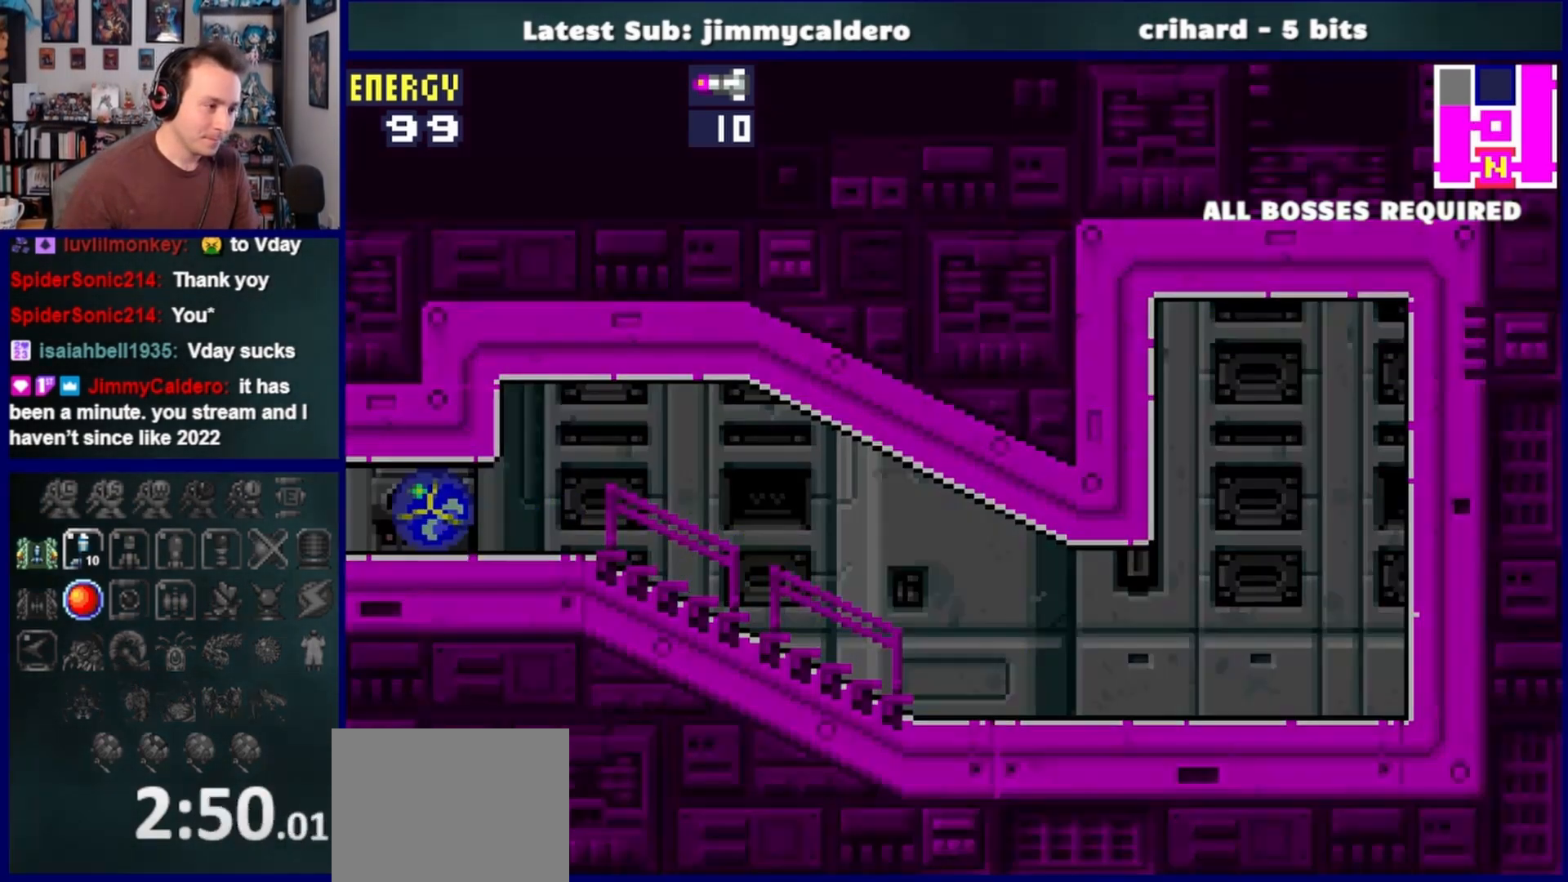
{"buttons": ["DPAD_LEFT"], "left_stick": "center", "right_stick": "center", "events": []}
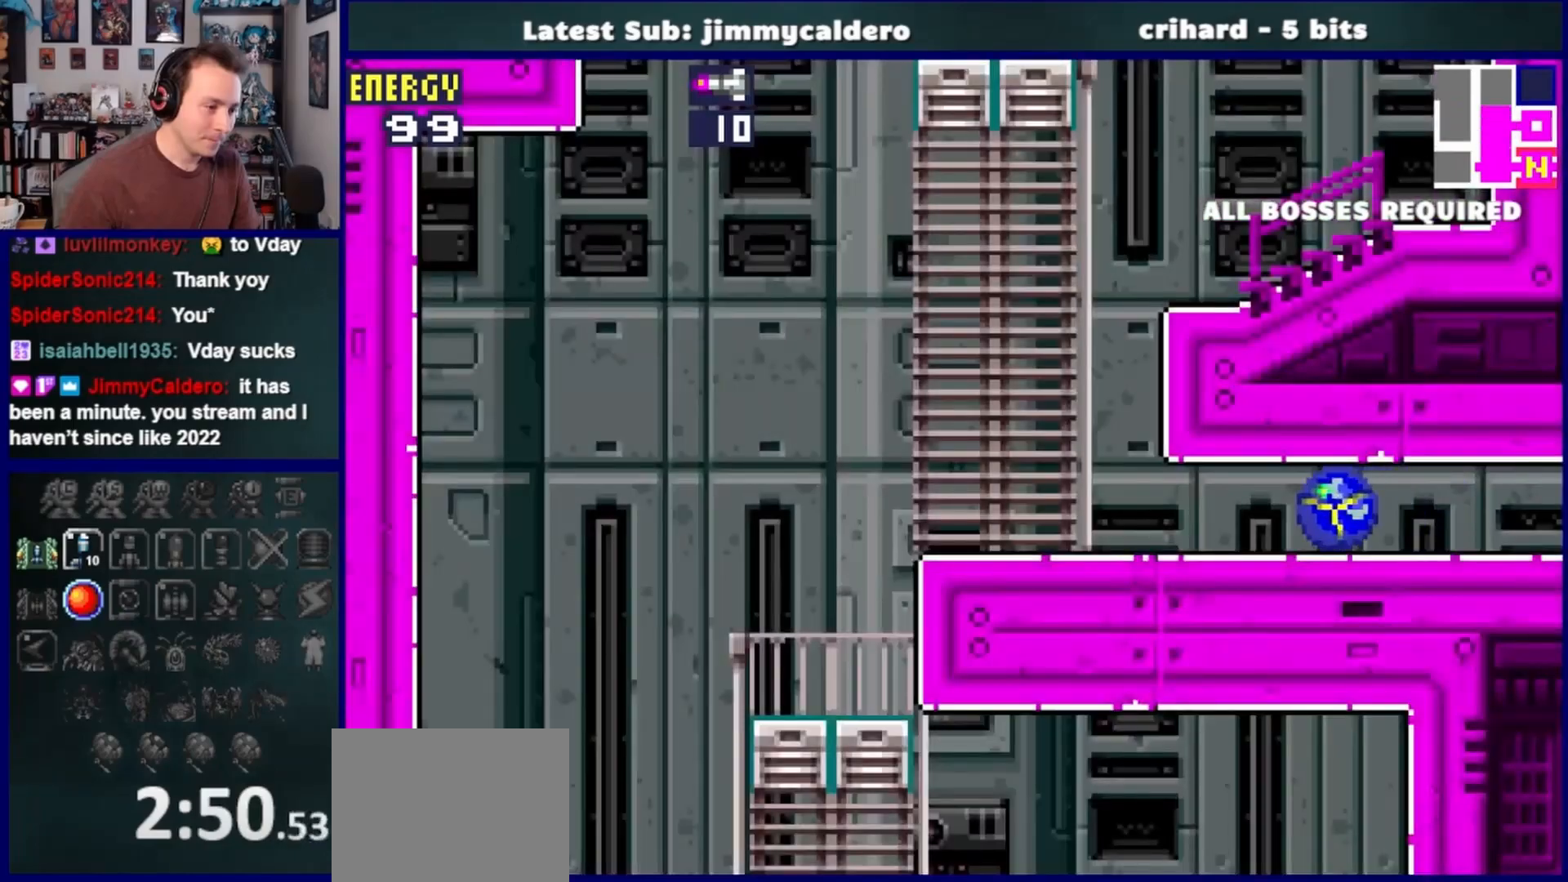
{"buttons": ["DPAD_LEFT"], "left_stick": "center", "right_stick": "center", "events": []}
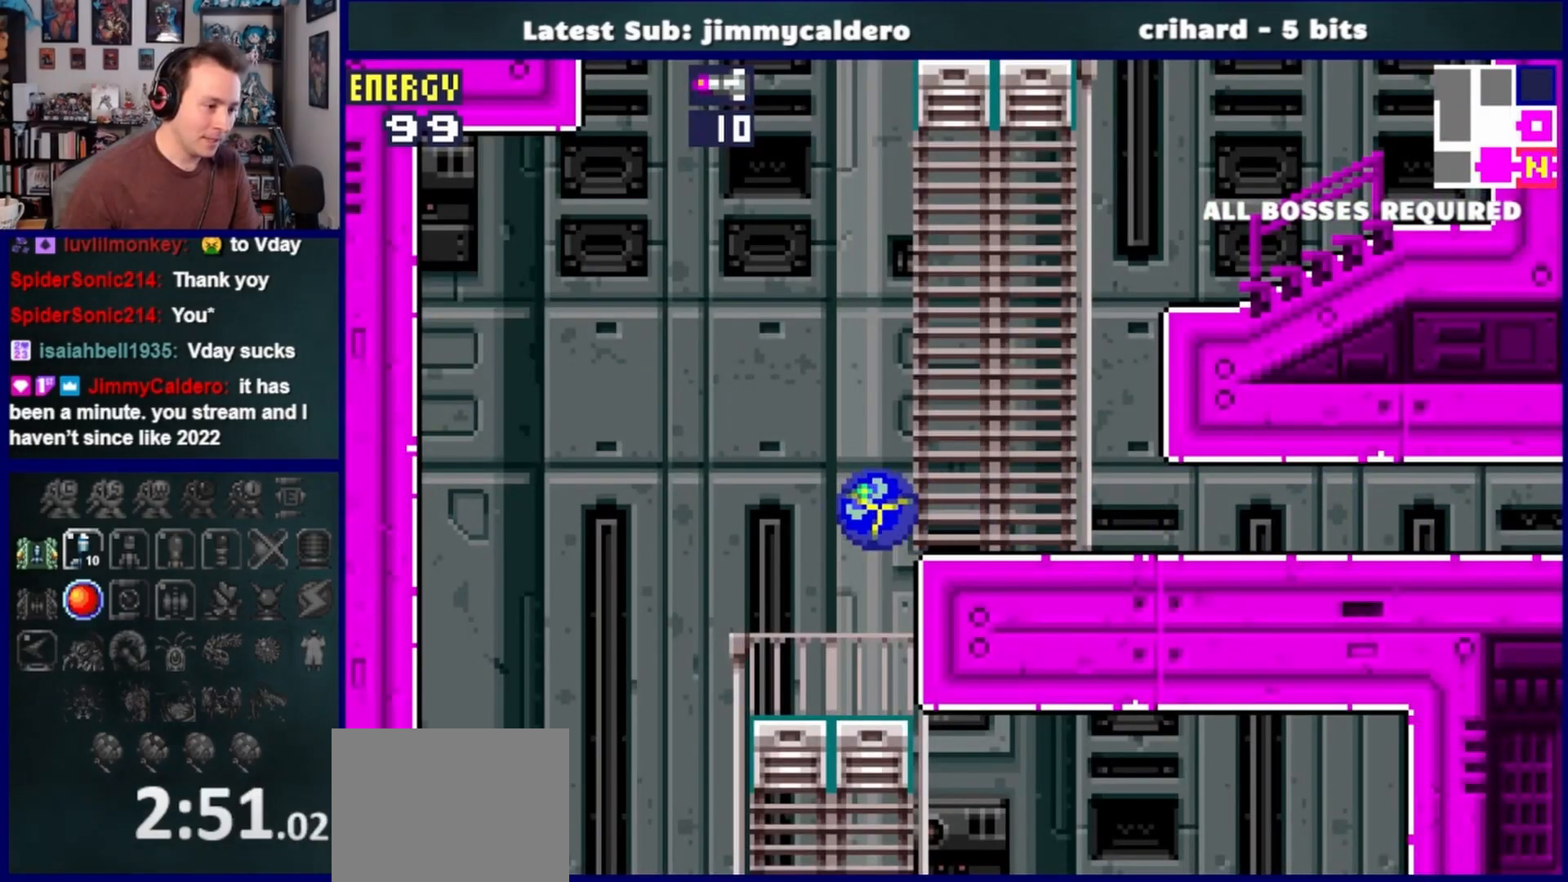
{"buttons": ["DPAD_LEFT"], "left_stick": "center", "right_stick": "center", "events": [[233, "DPAD_UP", "down"], [417, "DPAD_UP", "up"]]}
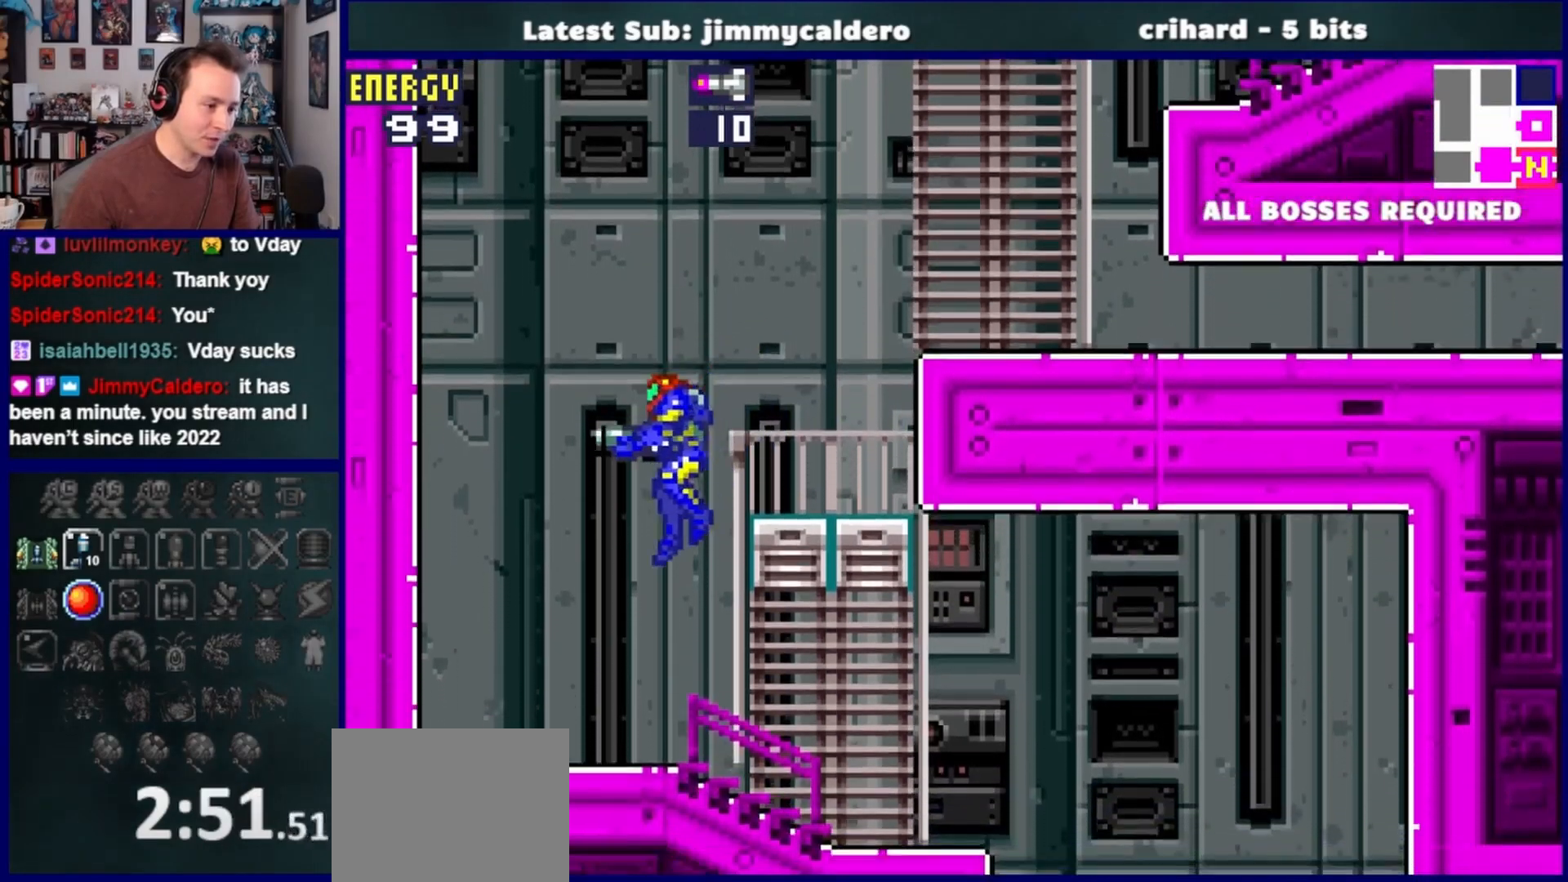
{"buttons": ["DPAD_RIGHT"], "left_stick": "center", "right_stick": "center", "events": [[117, "DPAD_LEFT", "up"], [183, "DPAD_RIGHT", "down"]]}
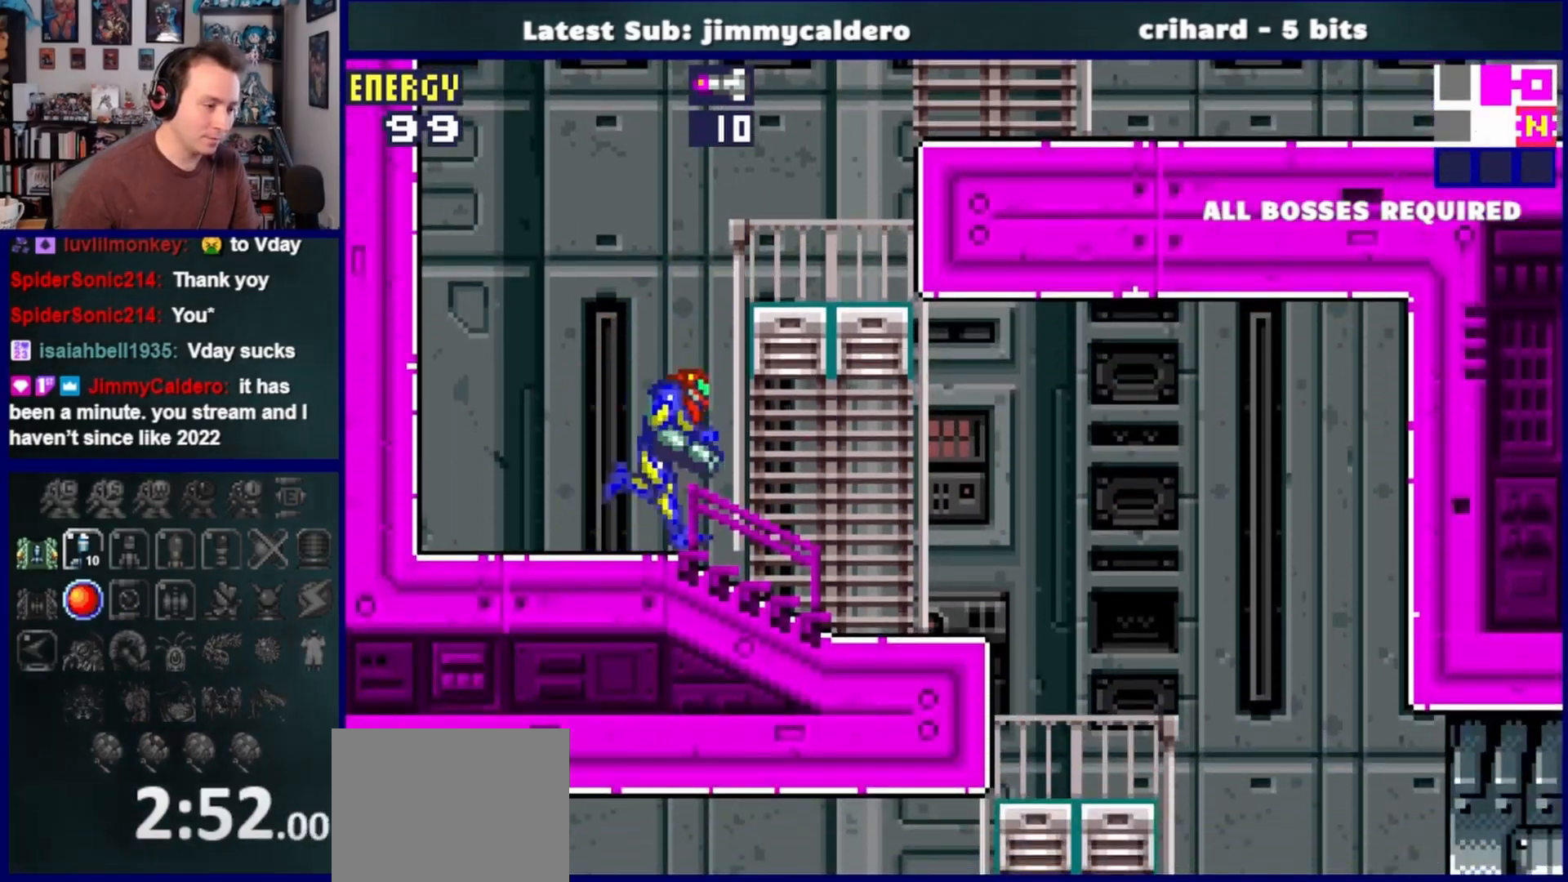
{"buttons": ["DPAD_RIGHT"], "left_stick": "center", "right_stick": "center", "events": [[333, "CROSS", "down"], [433, "CROSS", "up"]]}
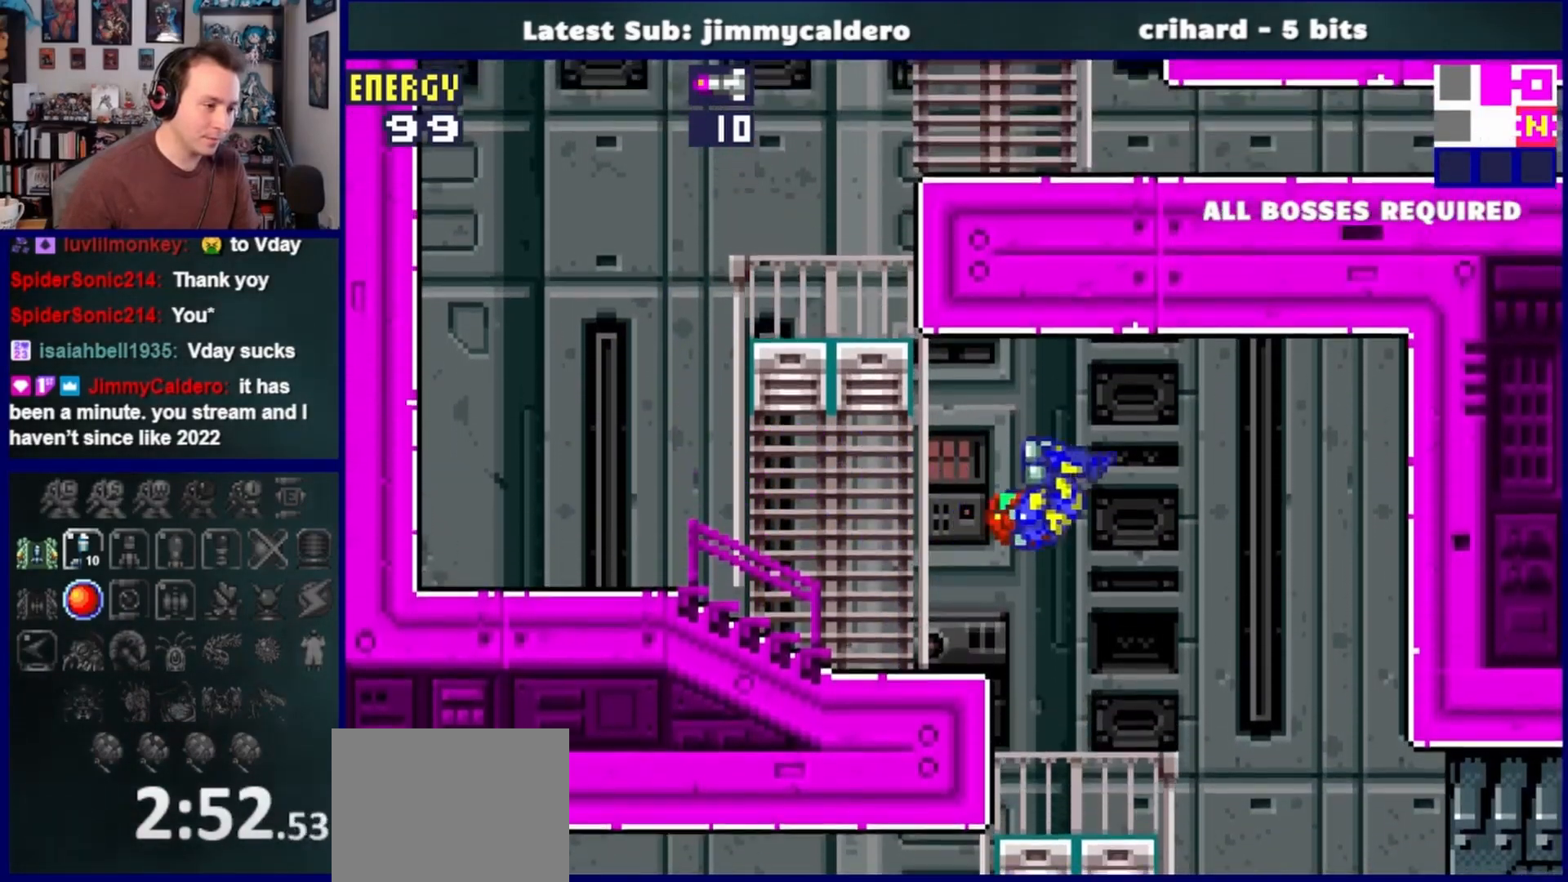
{"buttons": ["DPAD_RIGHT"], "left_stick": "center", "right_stick": "center", "events": []}
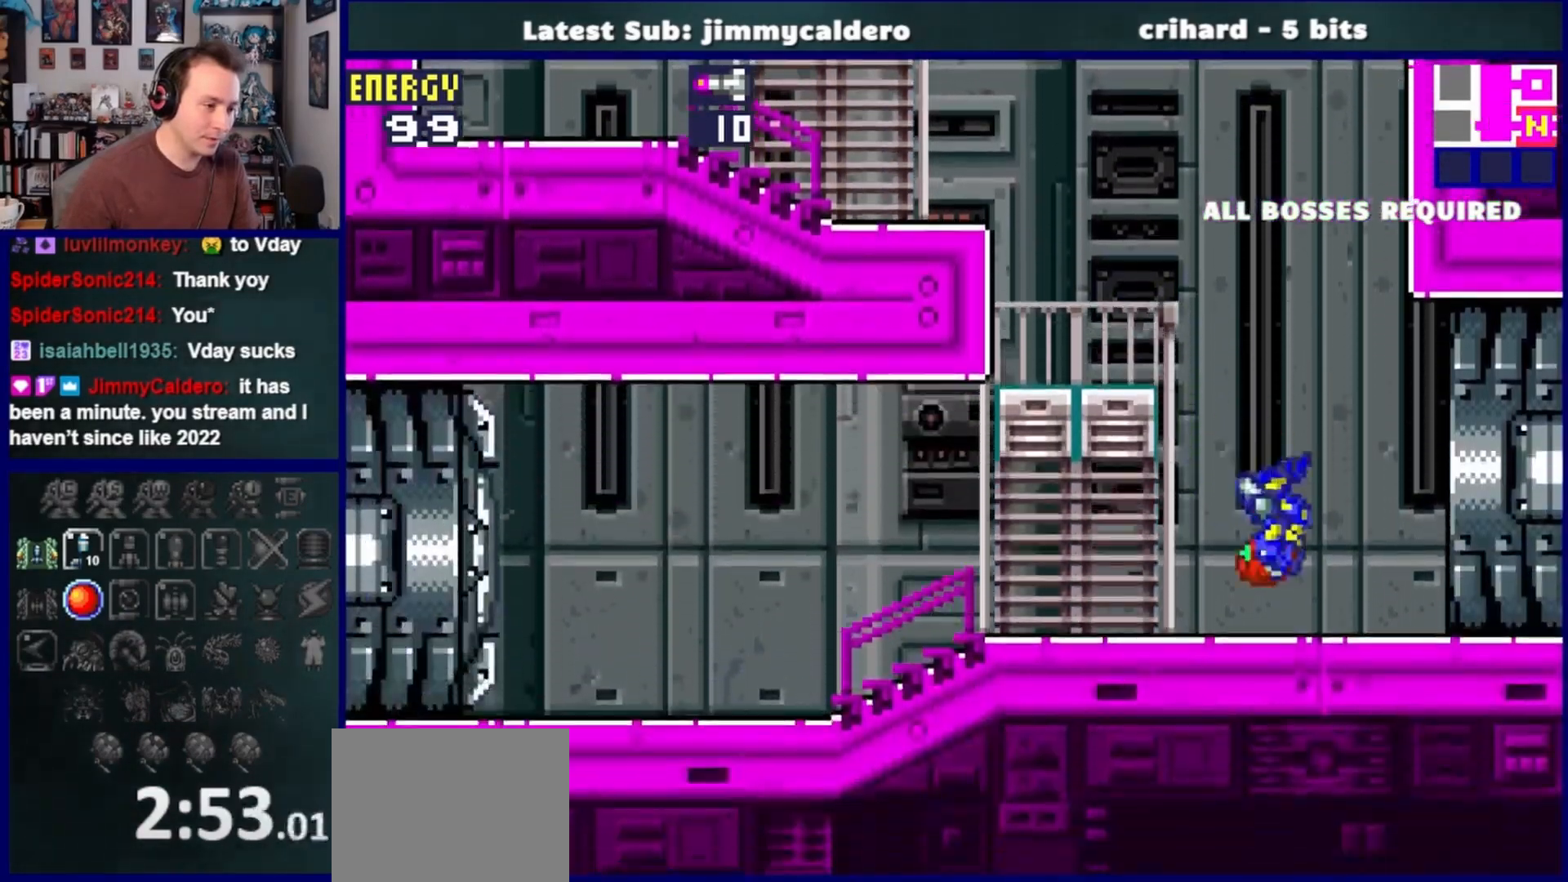
{"buttons": ["DPAD_RIGHT"], "left_stick": "center", "right_stick": "center", "events": []}
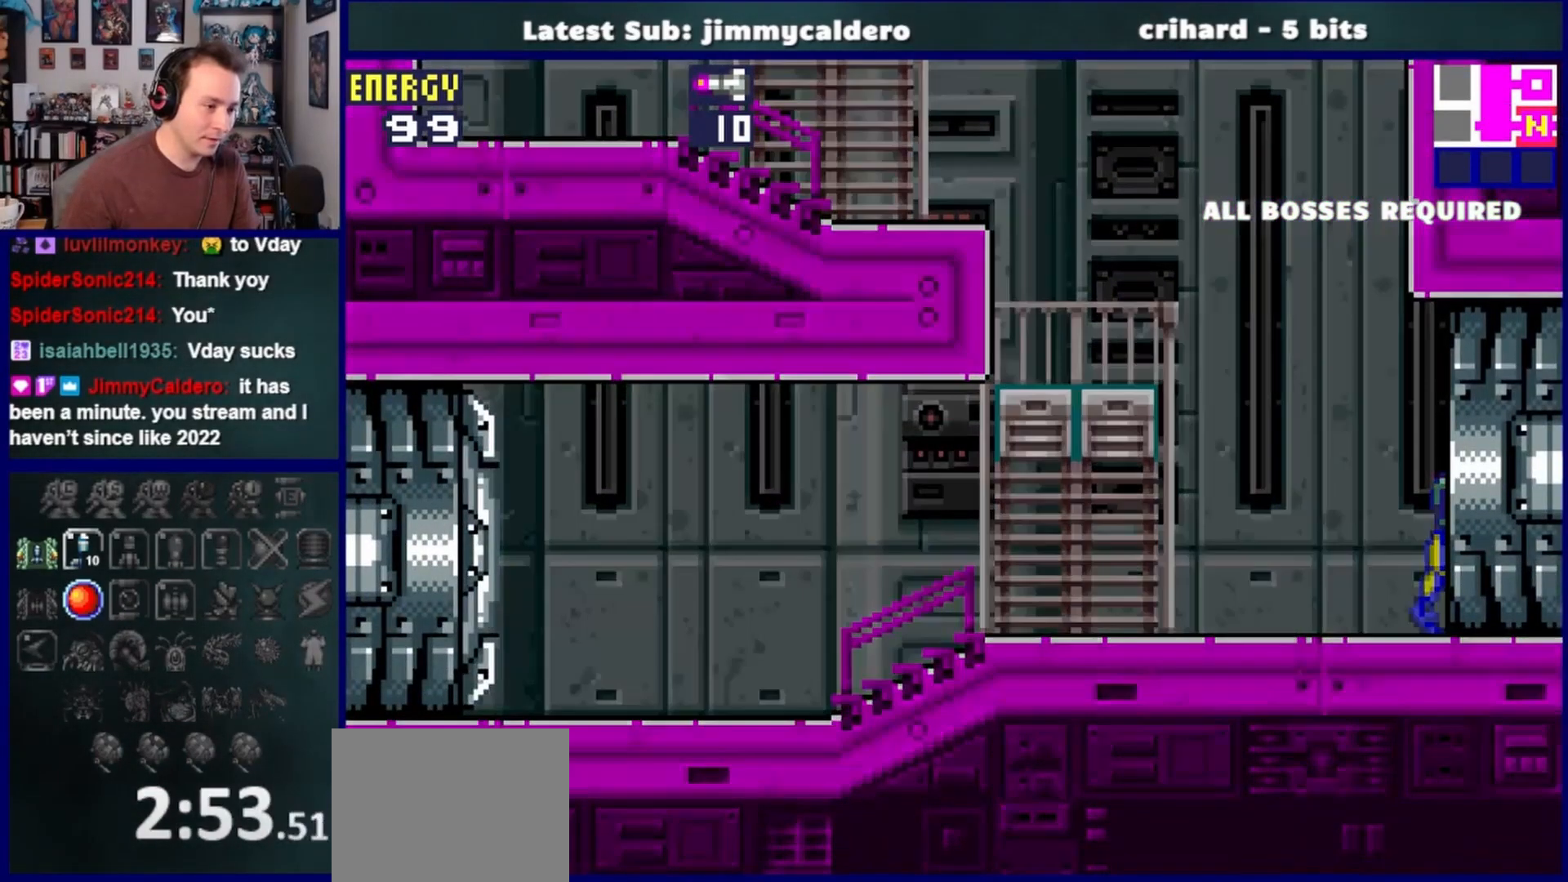
{"buttons": ["DPAD_RIGHT"], "left_stick": "center", "right_stick": "center", "events": []}